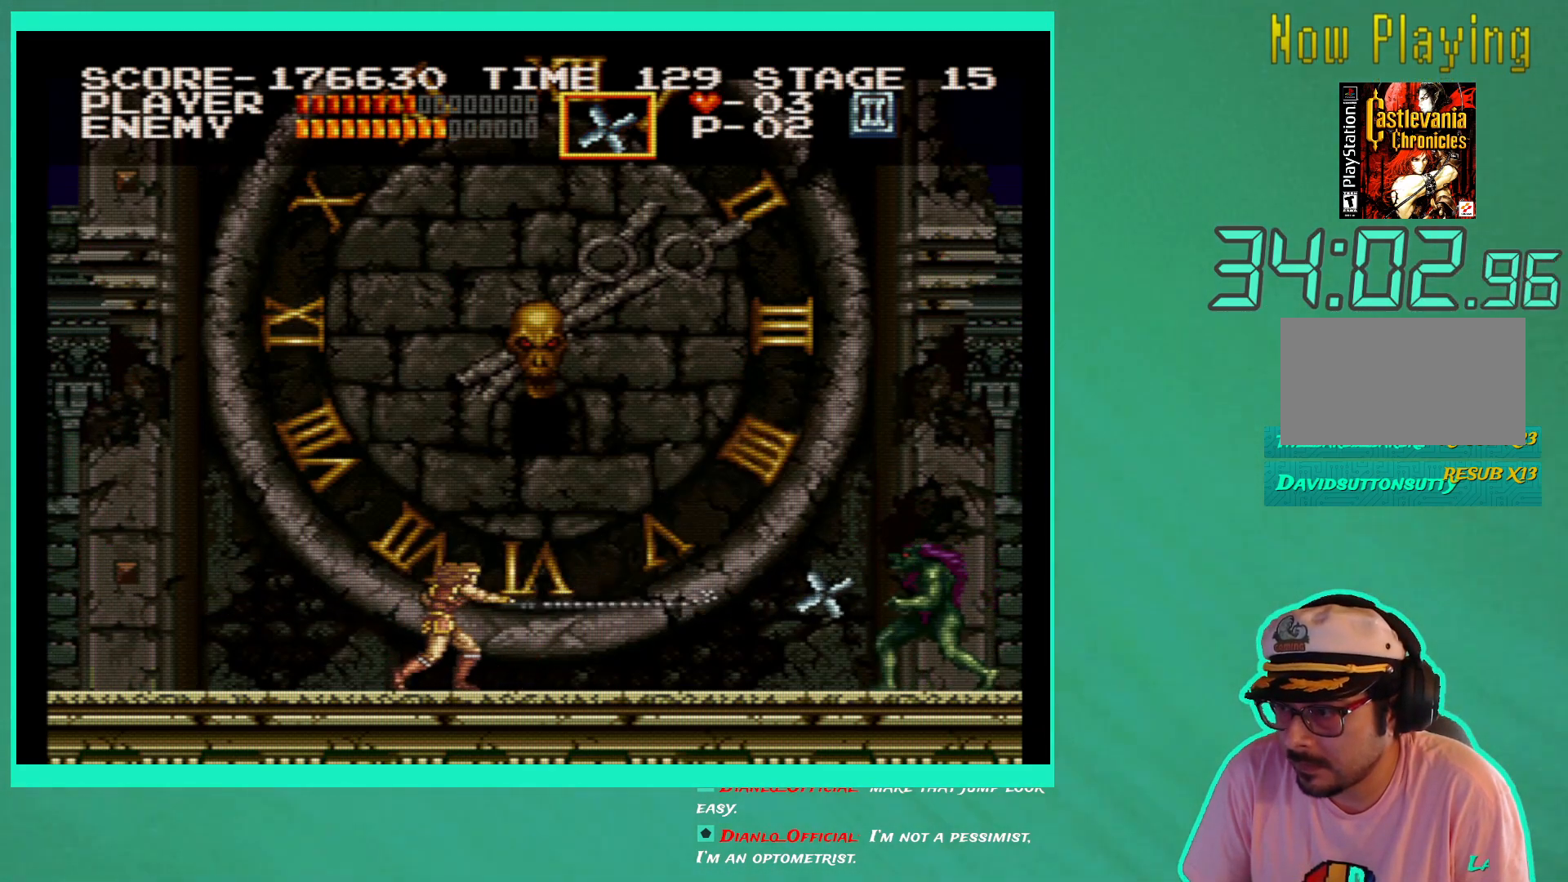
Gameplay with a controller (Xbox layout); each line is a JSON object with the inputs held at the frame after it. "events" lists button and stick changes between this image and that frame as [ms after this image, input, new state], when the widget could be followed in between. Not read: L3 R3.
{"buttons": ["DPAD_RIGHT"], "left_stick": "center", "right_stick": "center", "events": [[83, "X", "down"], [167, "X", "up"], [467, "DPAD_RIGHT", "down"]]}
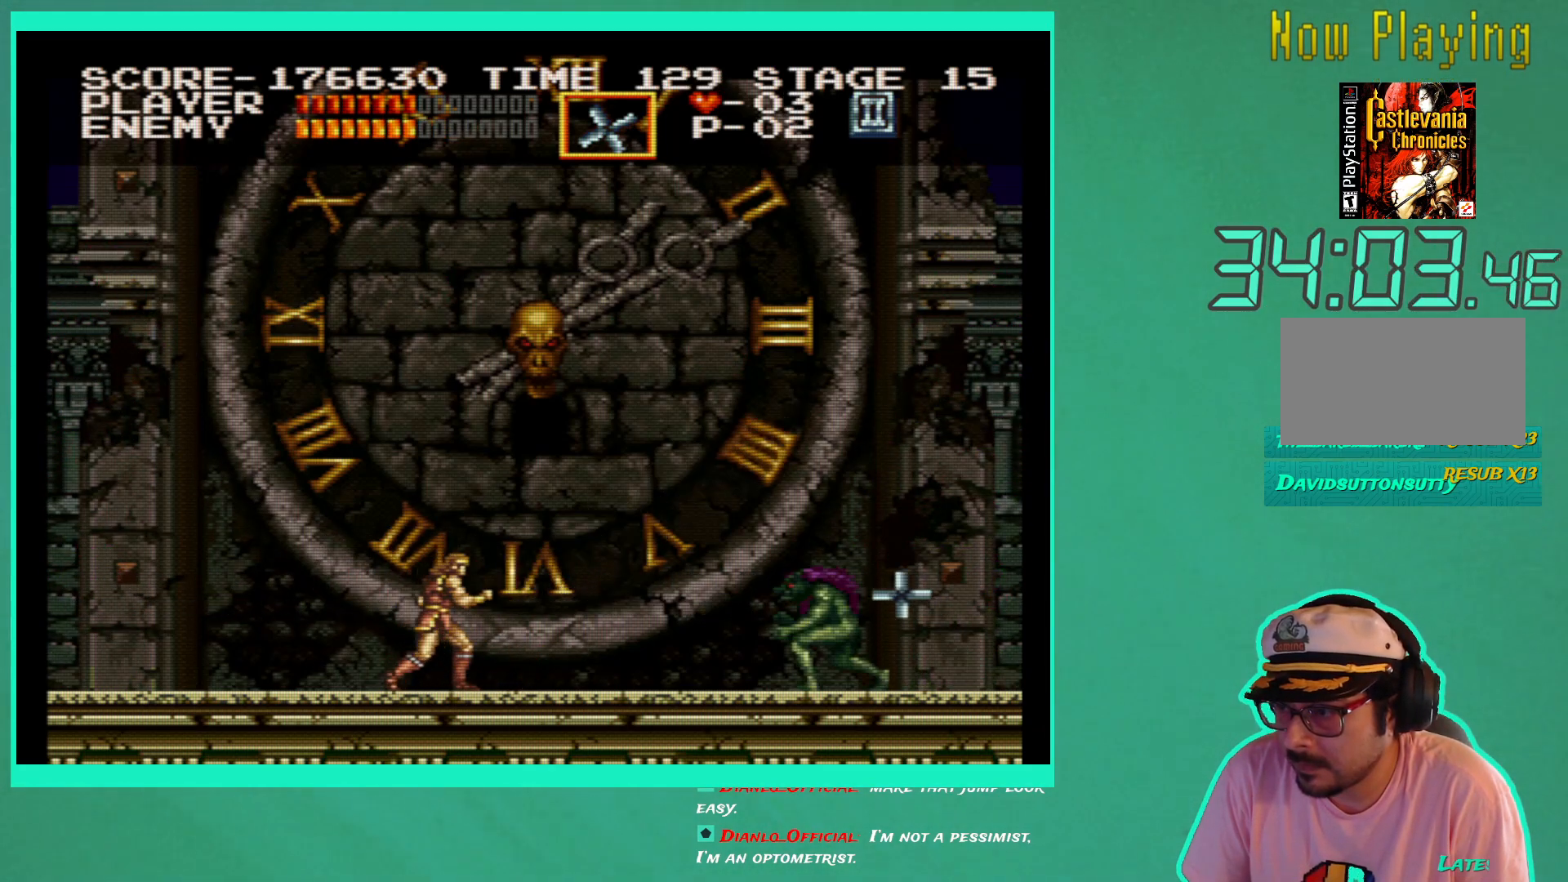
{"buttons": [], "left_stick": "center", "right_stick": "center", "events": [[17, "DPAD_RIGHT", "up"], [83, "X", "down"], [167, "X", "up"], [300, "DPAD_RIGHT", "down"], [383, "DPAD_RIGHT", "up"]]}
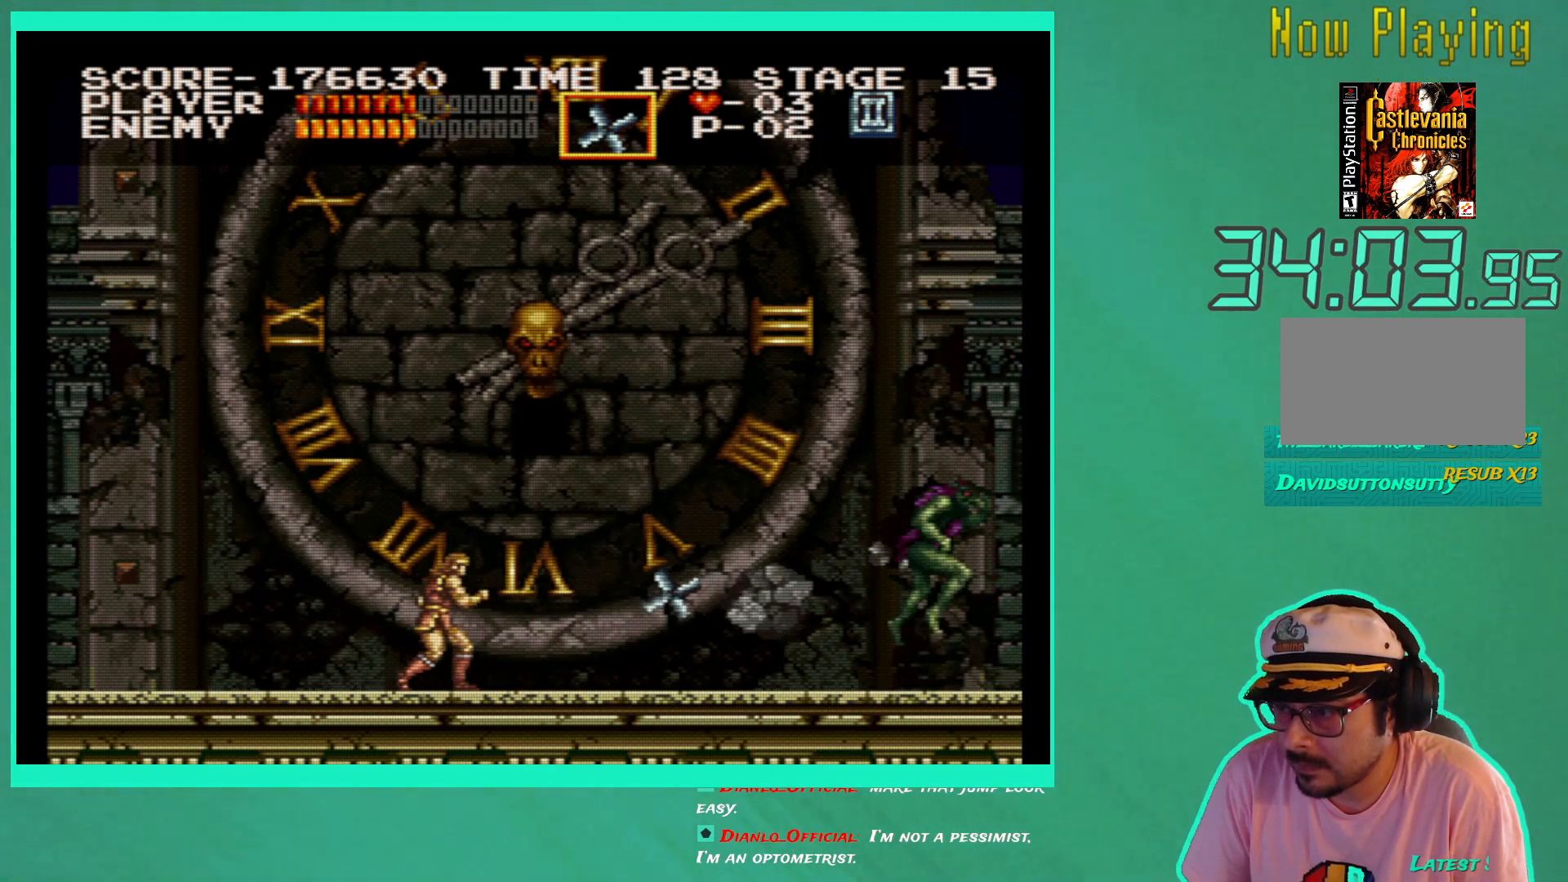
{"buttons": [], "left_stick": "center", "right_stick": "center", "events": [[17, "X", "down"], [67, "X", "up"], [167, "X", "down"], [200, "DPAD_UP", "down"], [250, "X", "up"], [317, "X", "down"], [417, "X", "up"], [467, "DPAD_UP", "up"]]}
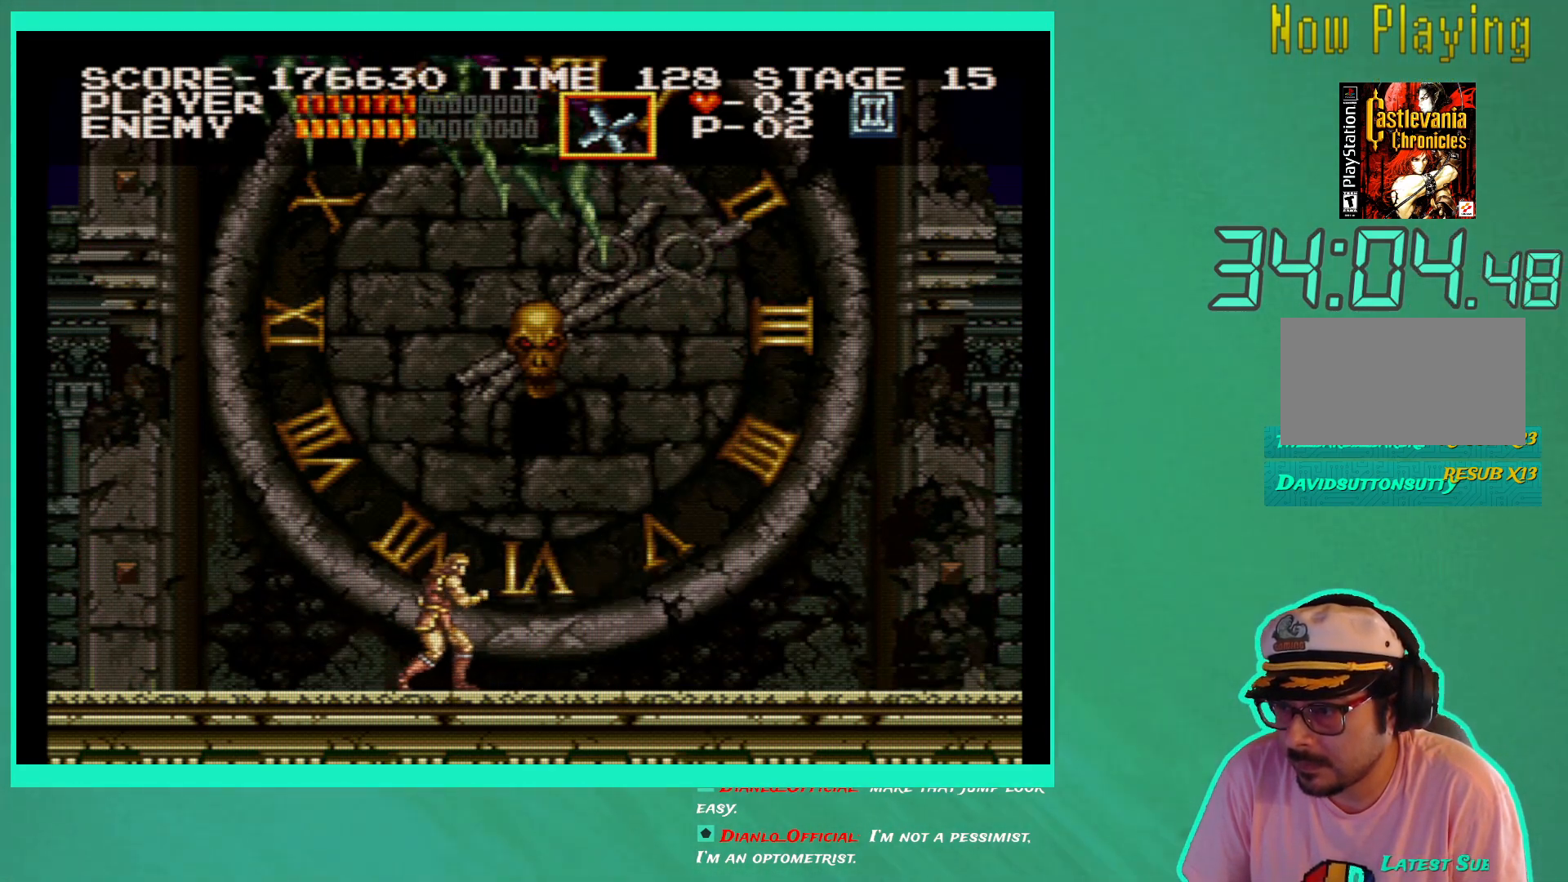
{"buttons": ["X", "DPAD_UP"], "left_stick": "center", "right_stick": "center", "events": [[50, "DPAD_RIGHT", "down"], [167, "DPAD_RIGHT", "up"], [183, "DPAD_LEFT", "down"], [233, "DPAD_UP", "down"], [300, "X", "down"], [383, "X", "up"], [400, "DPAD_LEFT", "up"], [467, "X", "down"]]}
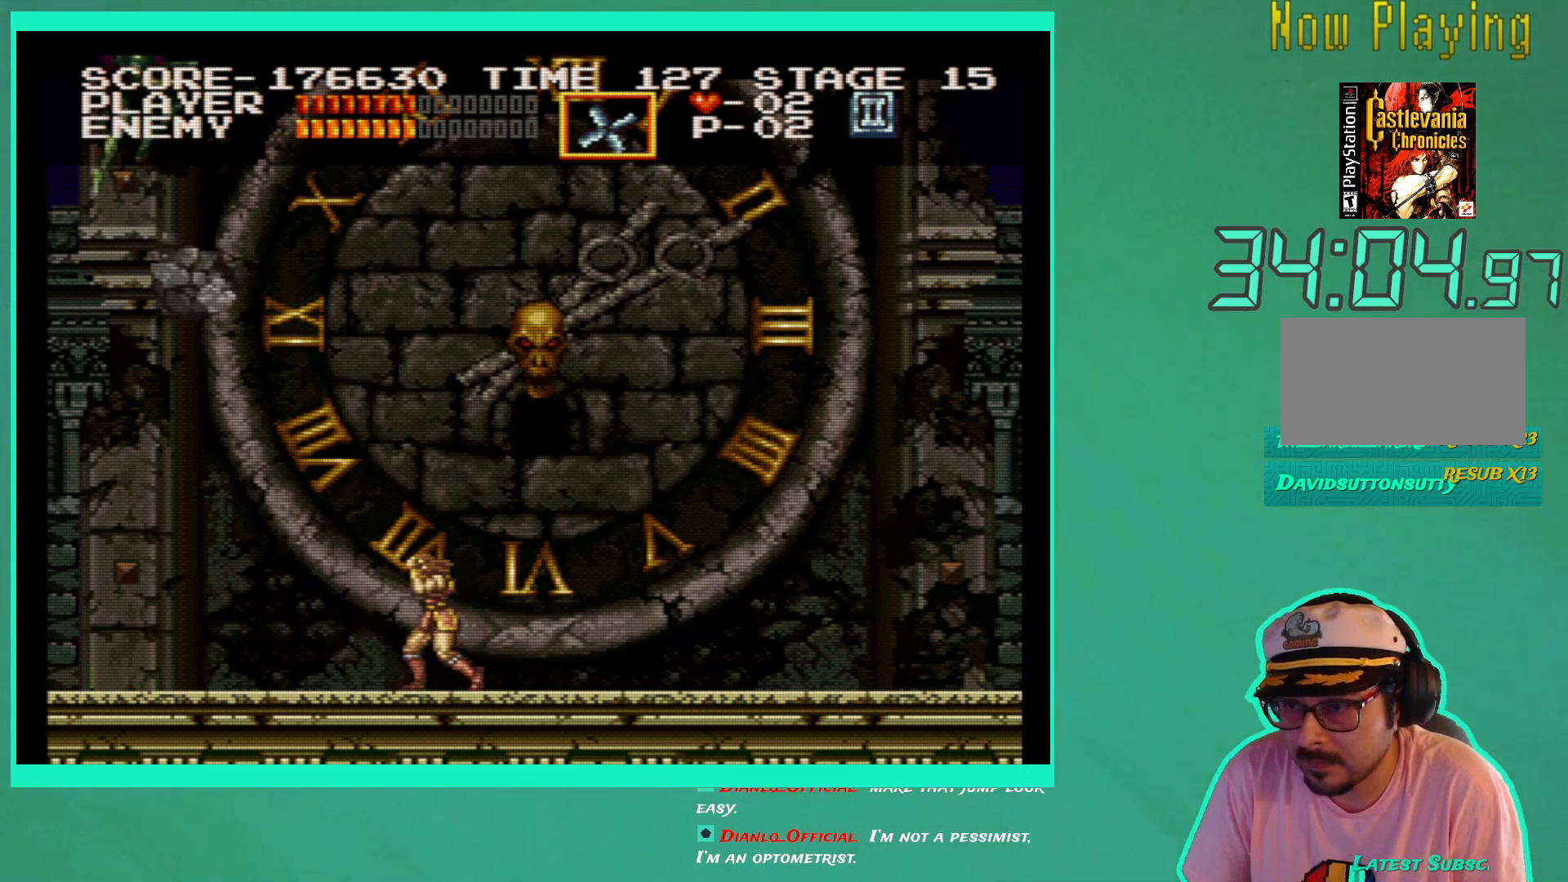
{"buttons": ["DPAD_UP"], "left_stick": "center", "right_stick": "center", "events": [[33, "X", "up"], [100, "X", "down"], [183, "X", "up"], [250, "X", "down"], [333, "X", "up"], [383, "X", "down"], [417, "DPAD_LEFT", "down"], [433, "DPAD_LEFT", "up"], [483, "X", "up"]]}
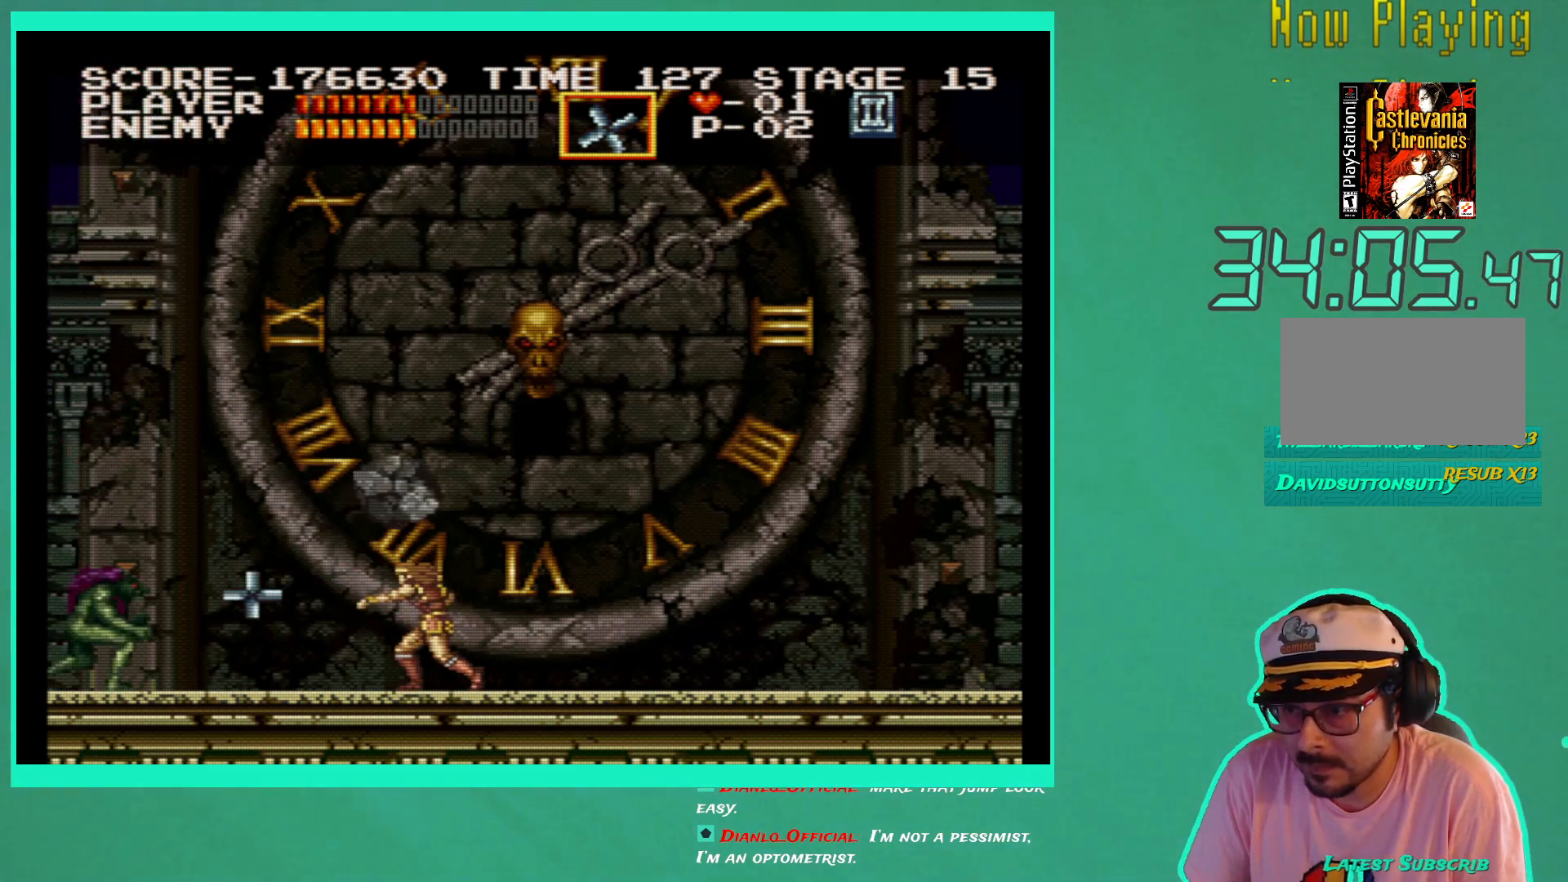
{"buttons": [], "left_stick": "center", "right_stick": "center", "events": [[133, "X", "down"], [183, "X", "up"], [217, "DPAD_UP", "up"], [267, "X", "down"], [350, "X", "up"]]}
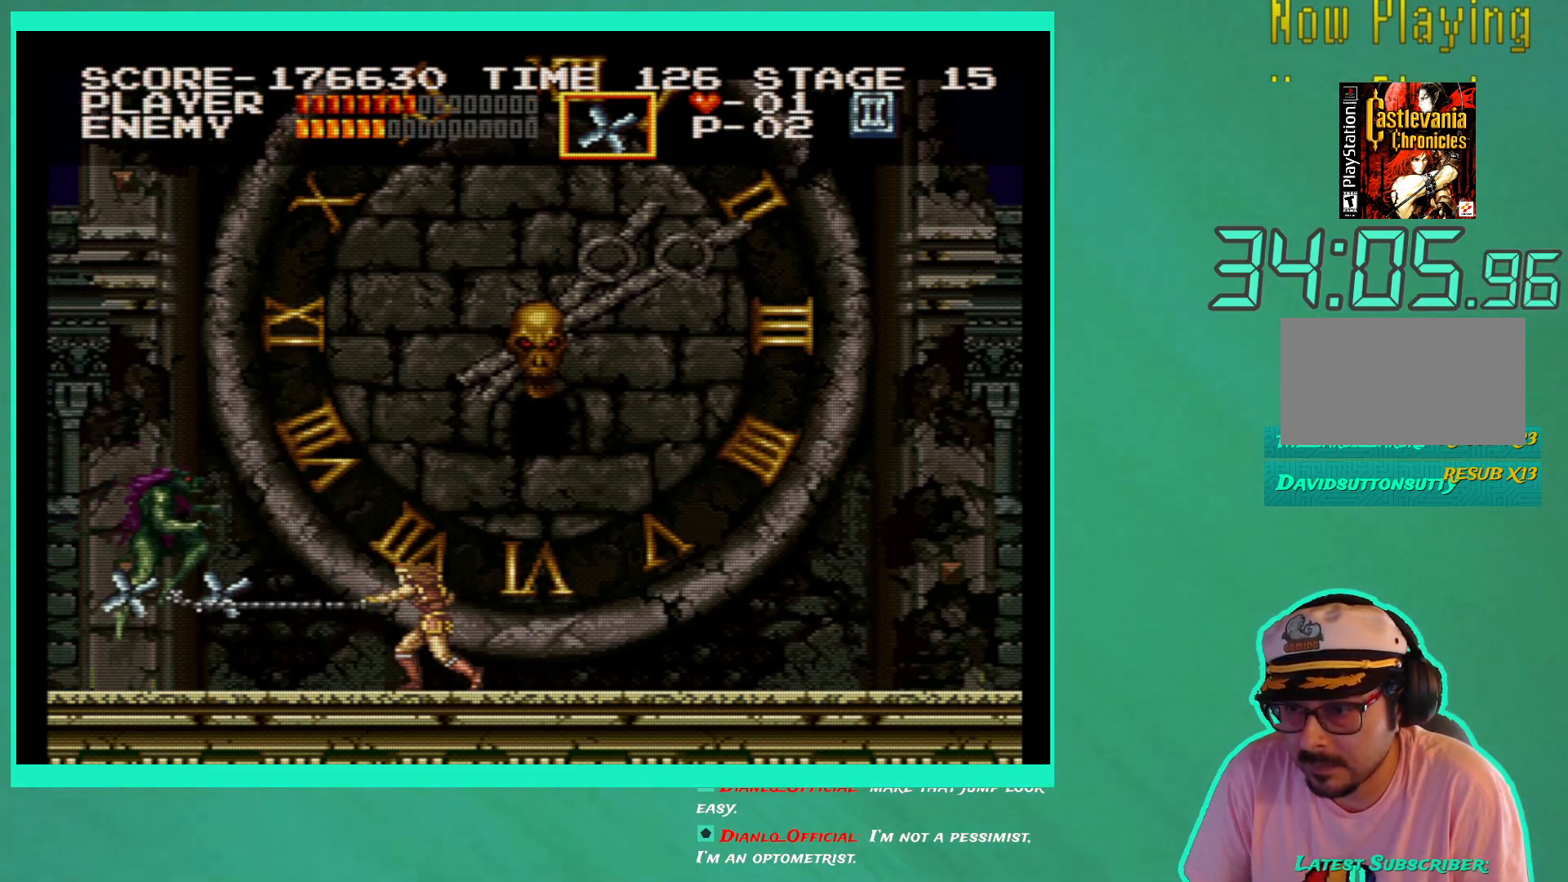
{"buttons": ["DPAD_UP", "DPAD_LEFT"], "left_stick": "center", "right_stick": "center", "events": [[133, "X", "down"], [150, "DPAD_UP", "down"], [183, "DPAD_LEFT", "down"], [183, "X", "up"], [200, "DPAD_LEFT", "up"], [250, "X", "down"], [333, "X", "up"], [450, "DPAD_LEFT", "down"]]}
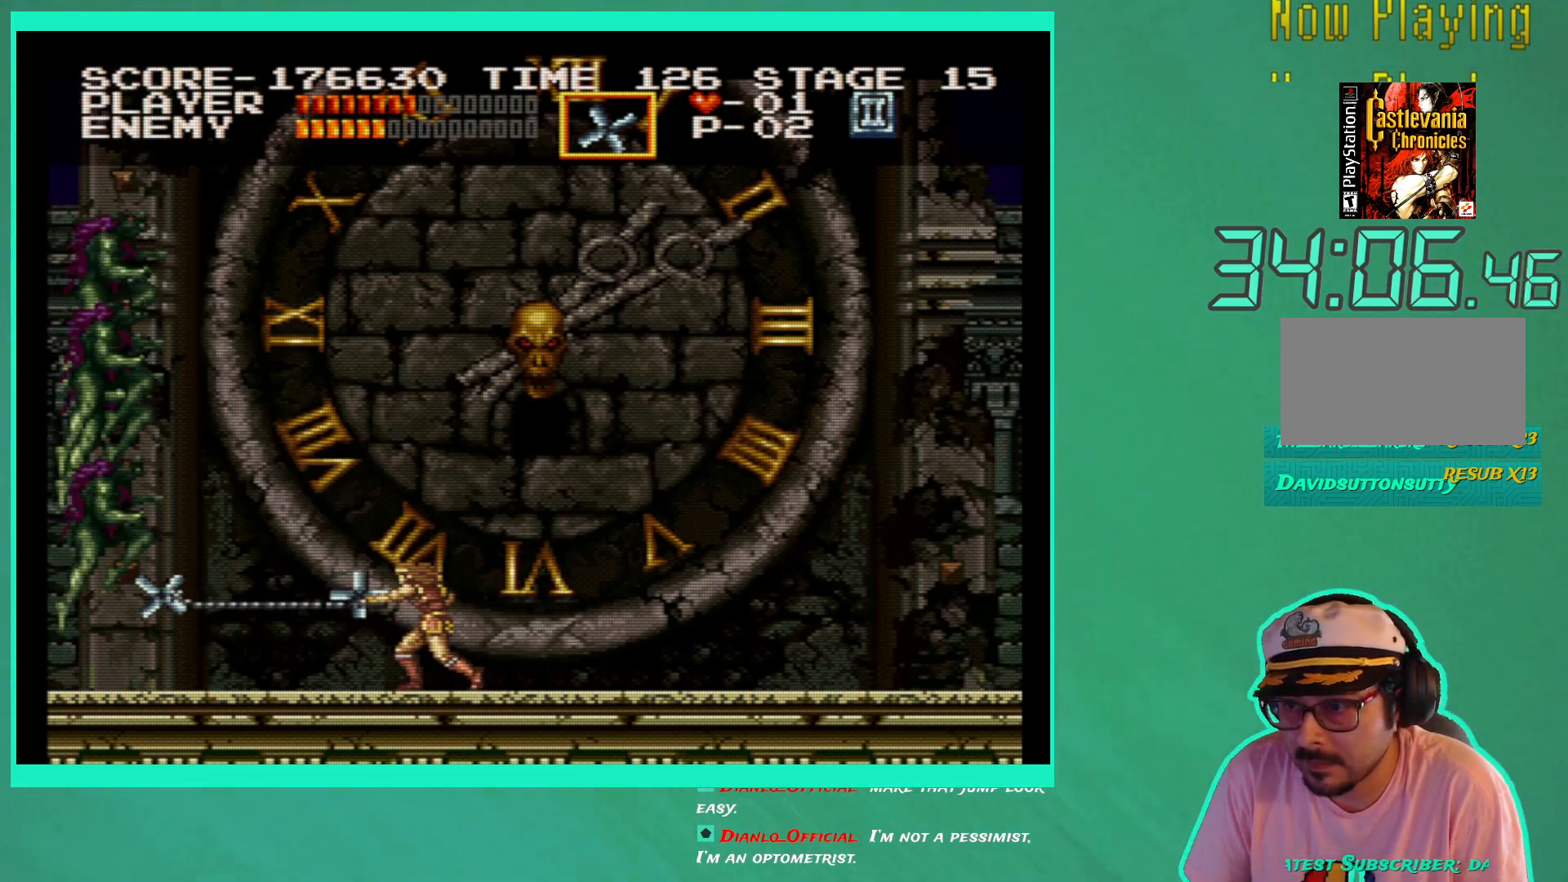
{"buttons": ["X", "DPAD_UP"], "left_stick": "center", "right_stick": "center", "events": [[83, "X", "down"], [117, "X", "up"], [133, "DPAD_LEFT", "up"], [200, "DPAD_LEFT", "down"], [383, "DPAD_LEFT", "up"], [383, "DPAD_UP", "up"], [450, "DPAD_UP", "down"], [467, "X", "down"]]}
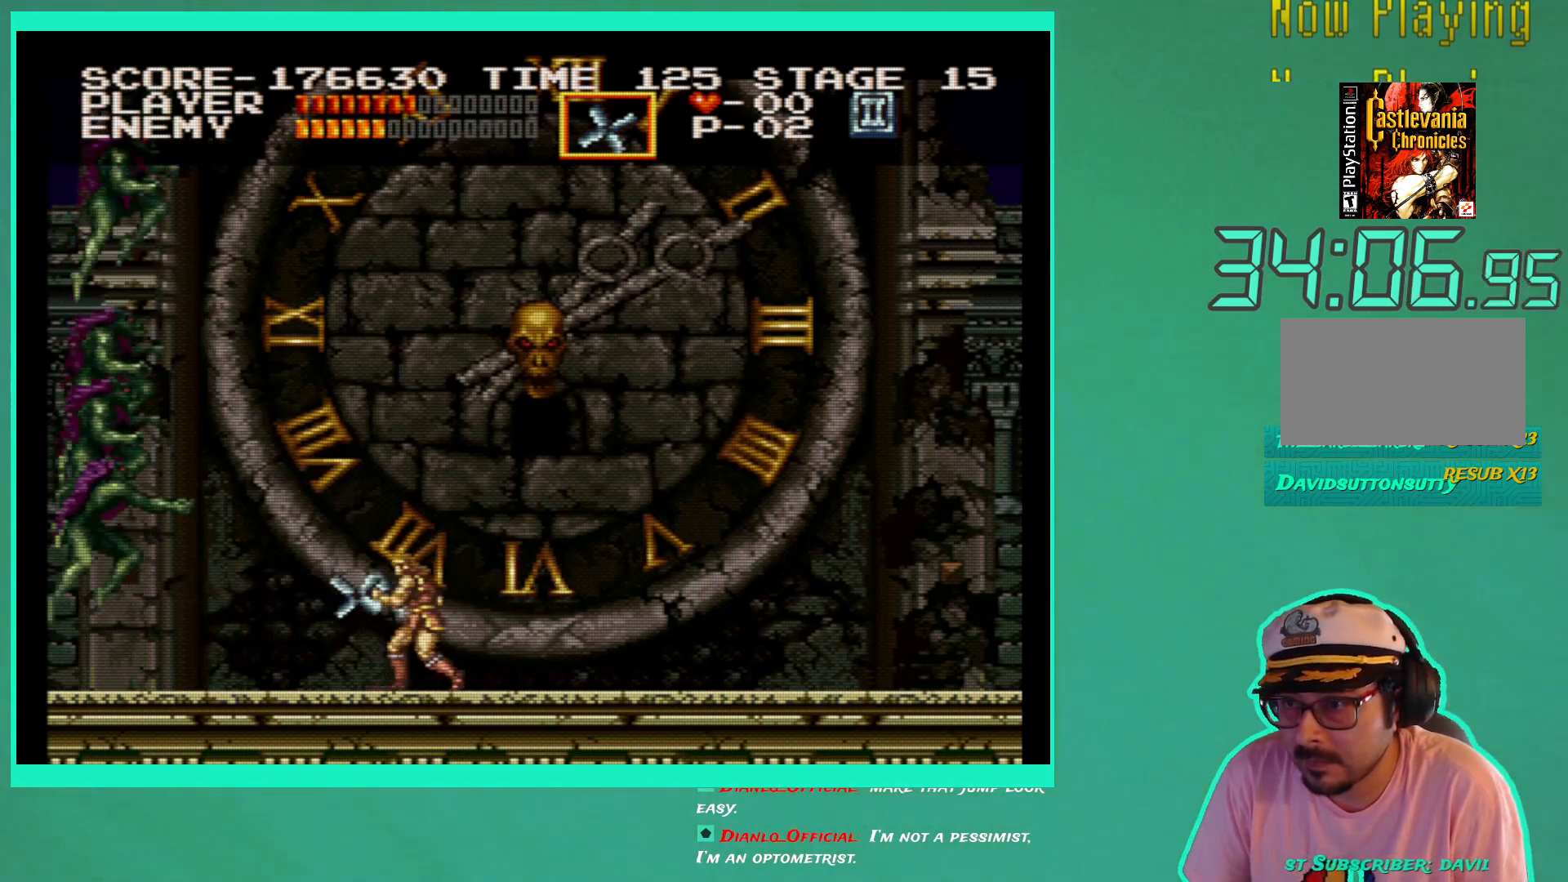
{"buttons": ["DPAD_UP"], "left_stick": "center", "right_stick": "center", "events": [[50, "X", "up"], [133, "X", "down"], [200, "X", "up"], [267, "X", "down"], [350, "X", "up"]]}
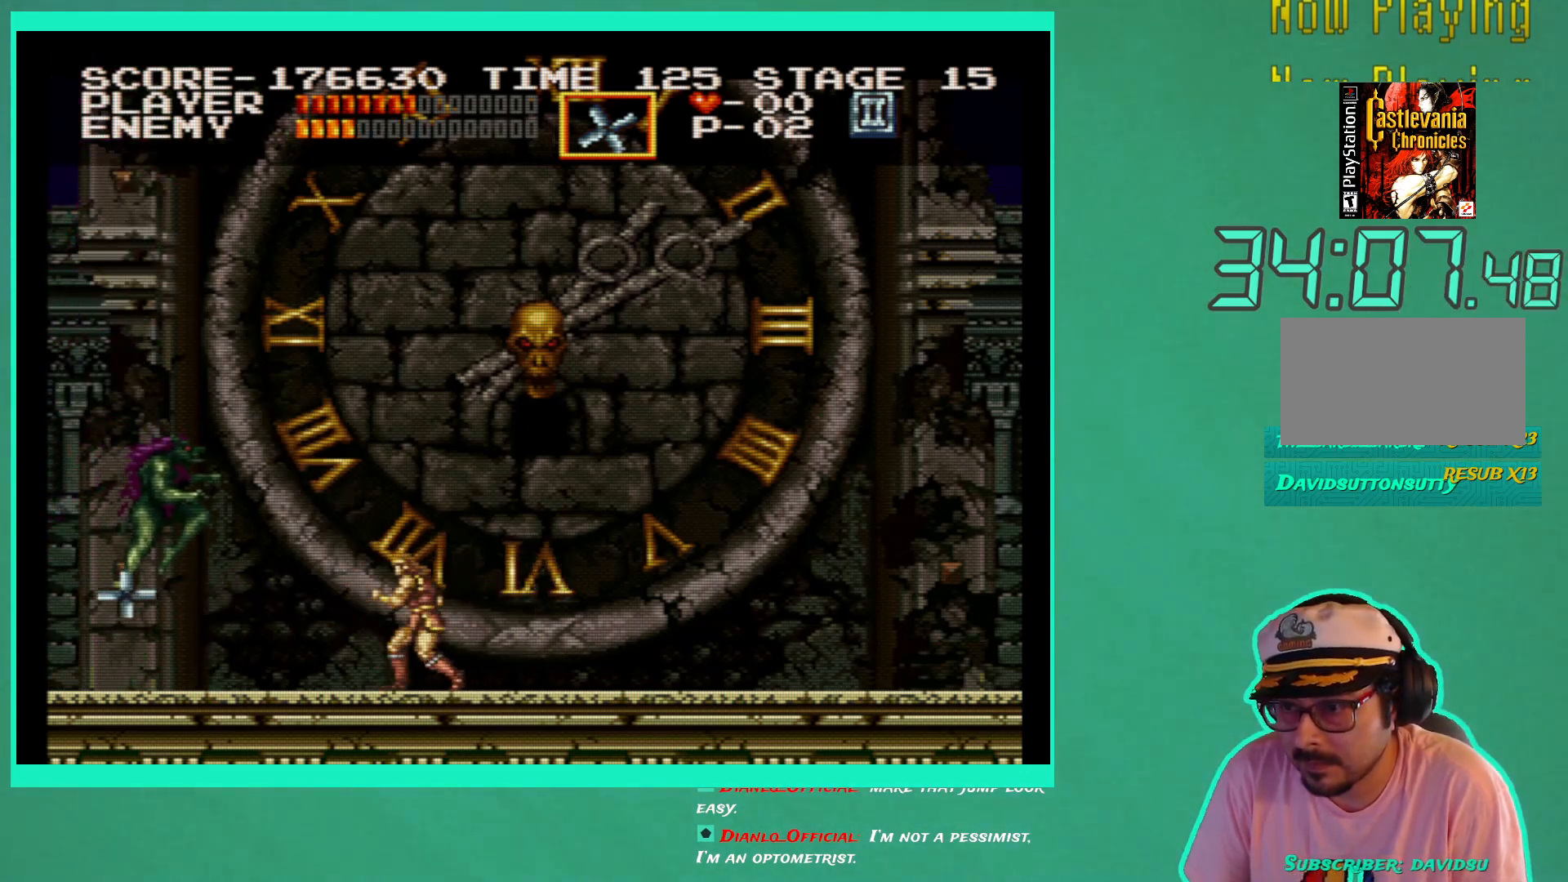
{"buttons": ["X"], "left_stick": "center", "right_stick": "center", "events": [[50, "DPAD_UP", "up"], [150, "X", "down"], [233, "X", "up"], [300, "X", "down"], [383, "X", "up"], [450, "X", "down"]]}
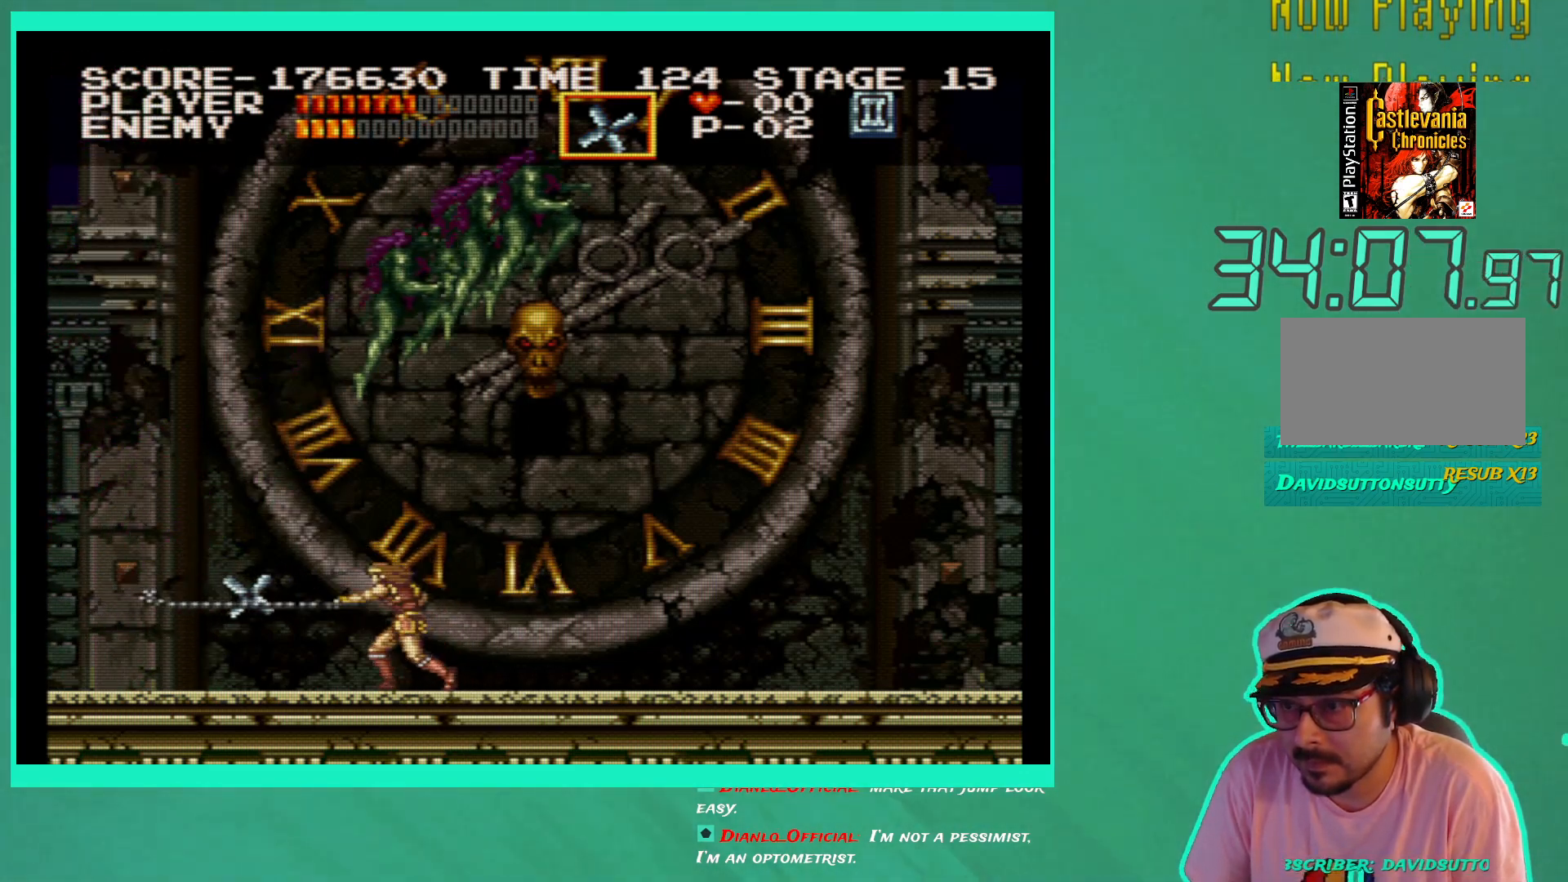
{"buttons": ["DPAD_LEFT"], "left_stick": "center", "right_stick": "center", "events": [[17, "X", "up"], [83, "DPAD_LEFT", "down"]]}
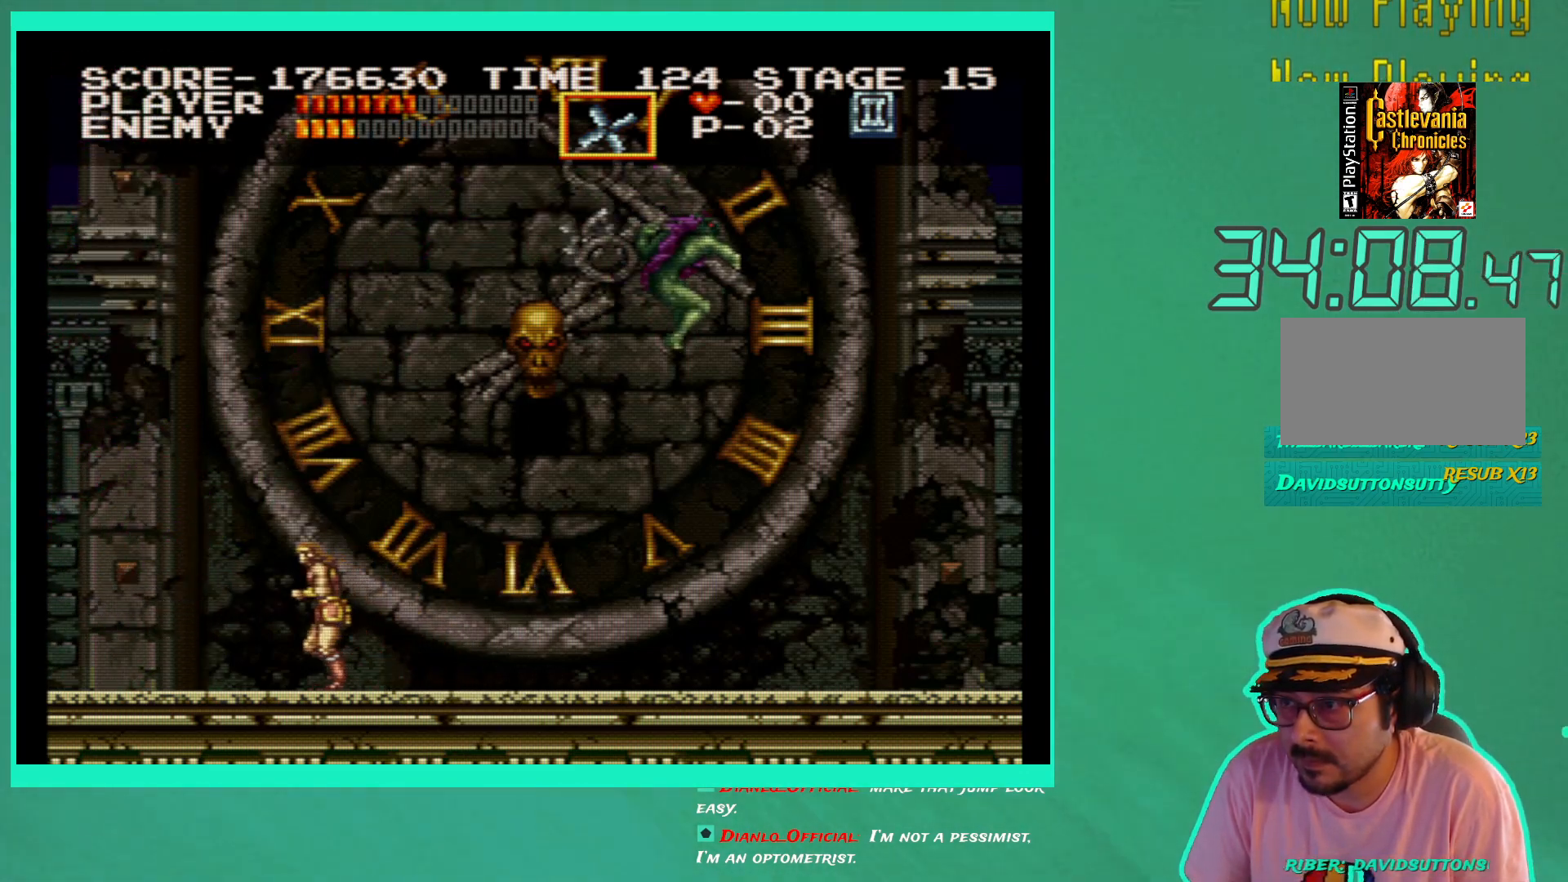
{"buttons": ["X", "DPAD_UP"], "left_stick": "center", "right_stick": "center", "events": [[17, "DPAD_UP", "down"], [33, "DPAD_LEFT", "up"], [50, "DPAD_UP", "up"], [67, "DPAD_RIGHT", "down"], [333, "DPAD_RIGHT", "up"], [383, "DPAD_UP", "down"], [417, "X", "down"]]}
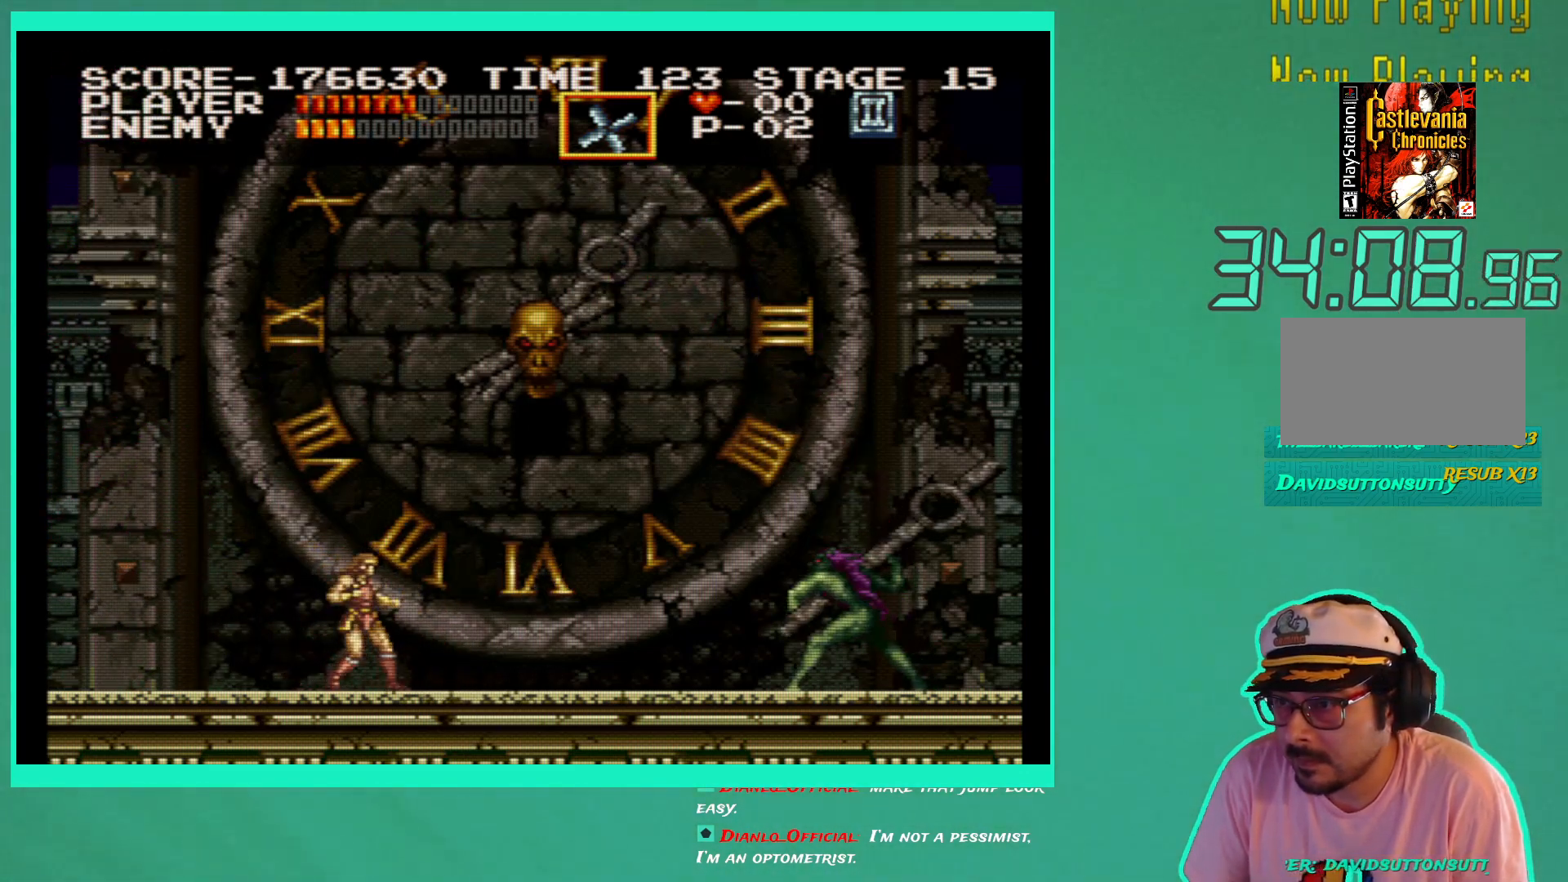
{"buttons": [], "left_stick": "center", "right_stick": "center", "events": [[17, "X", "up"], [100, "X", "down"], [183, "X", "up"], [233, "X", "down"], [317, "X", "up"], [333, "DPAD_UP", "up"], [383, "X", "down"], [483, "X", "up"]]}
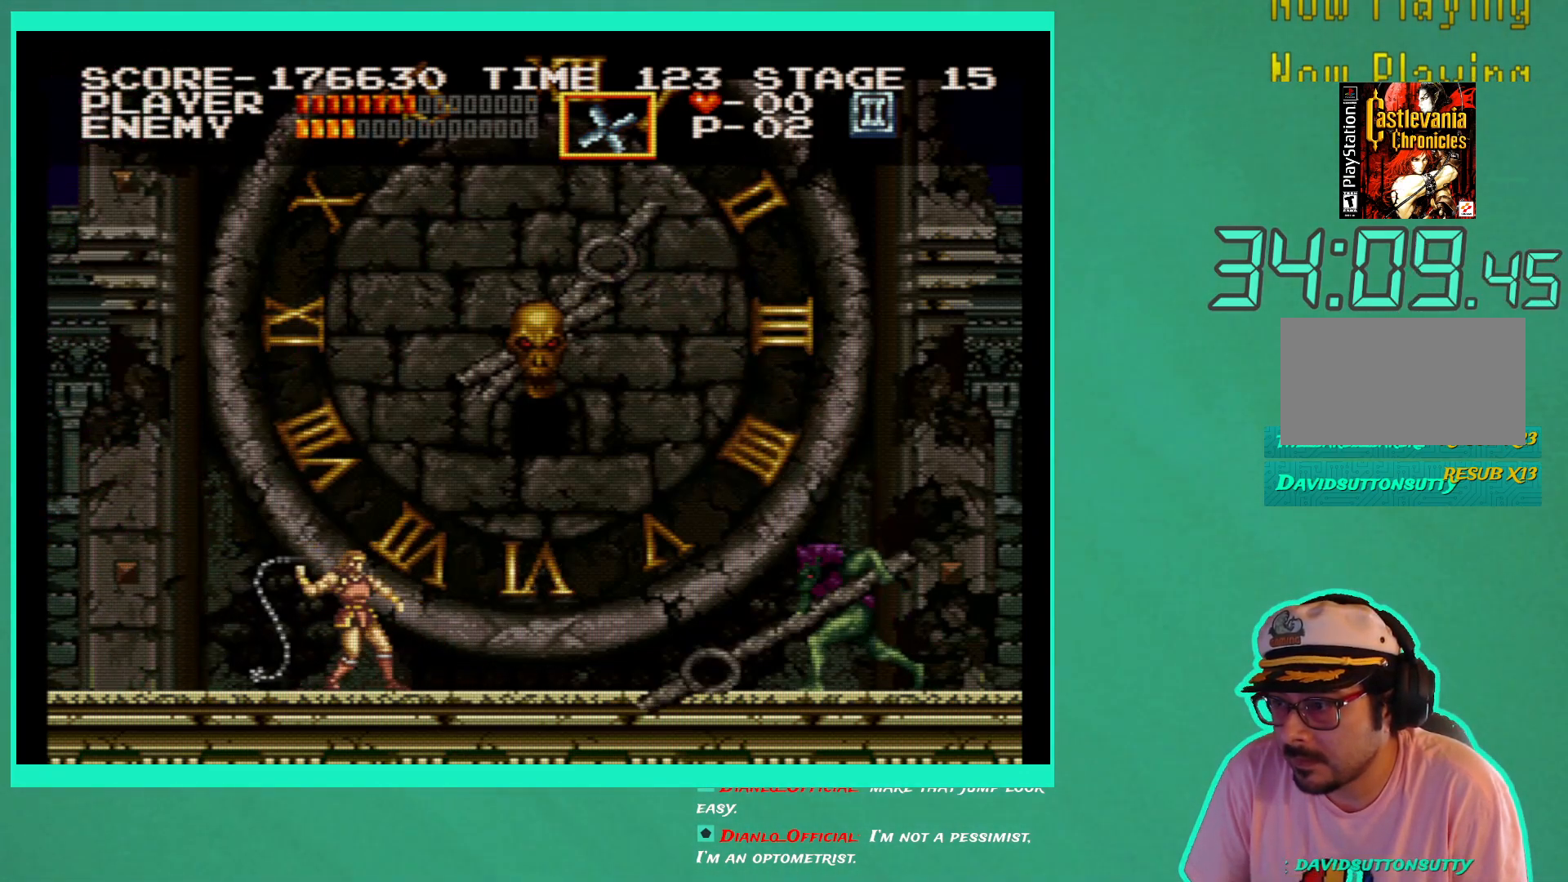
{"buttons": [], "left_stick": "center", "right_stick": "center", "events": [[50, "X", "down"], [133, "X", "up"], [150, "DPAD_UP", "down"], [217, "X", "down"], [300, "X", "up"], [367, "DPAD_UP", "up"]]}
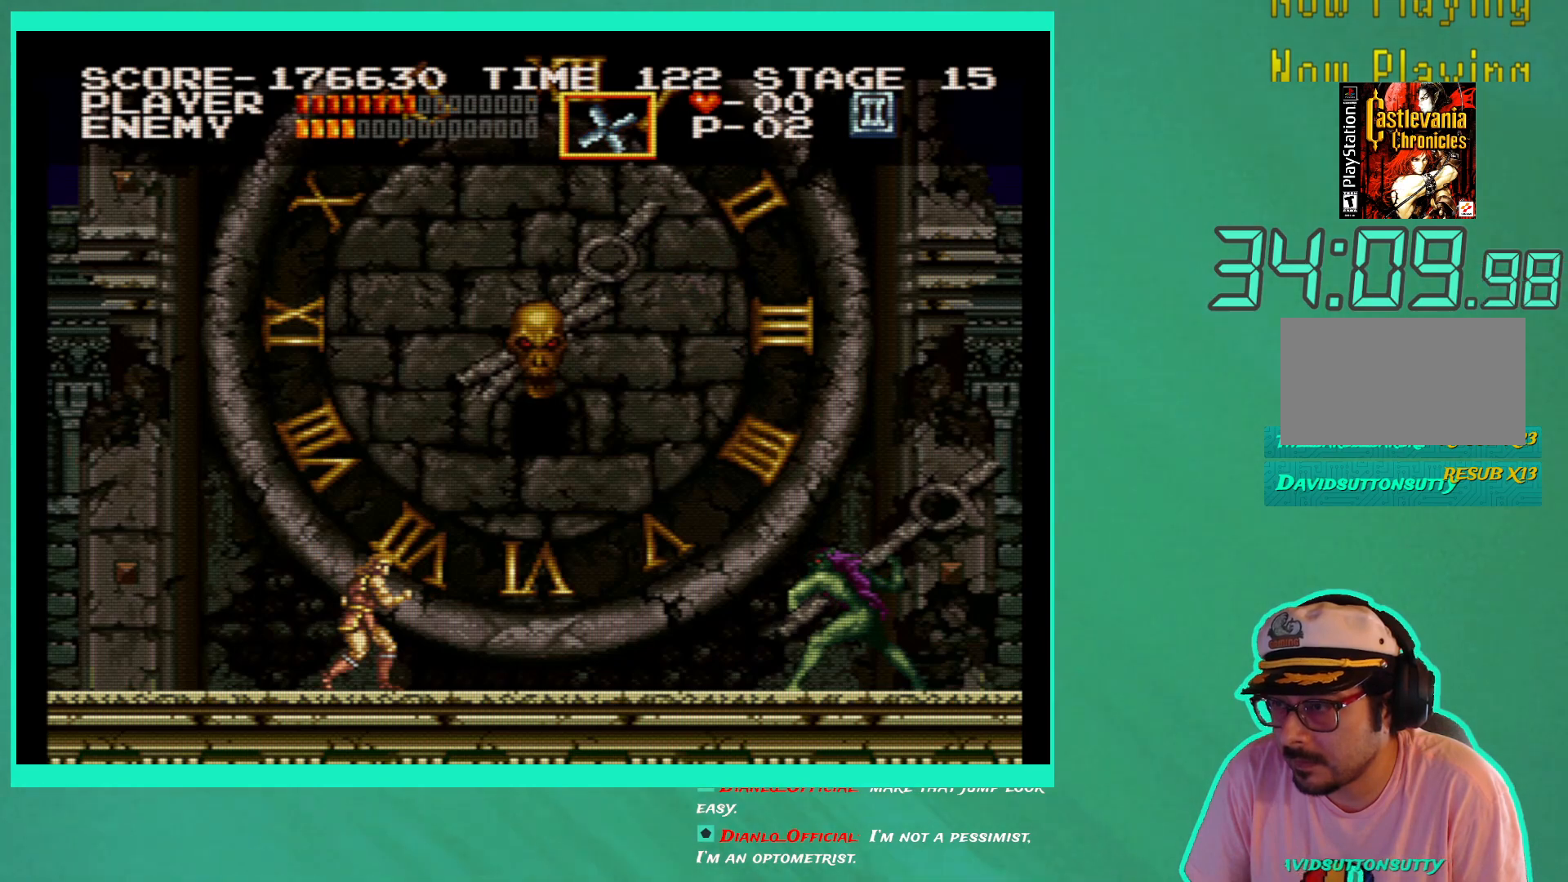
{"buttons": ["DPAD_RIGHT"], "left_stick": "center", "right_stick": "center", "events": [[17, "DPAD_RIGHT", "down"]]}
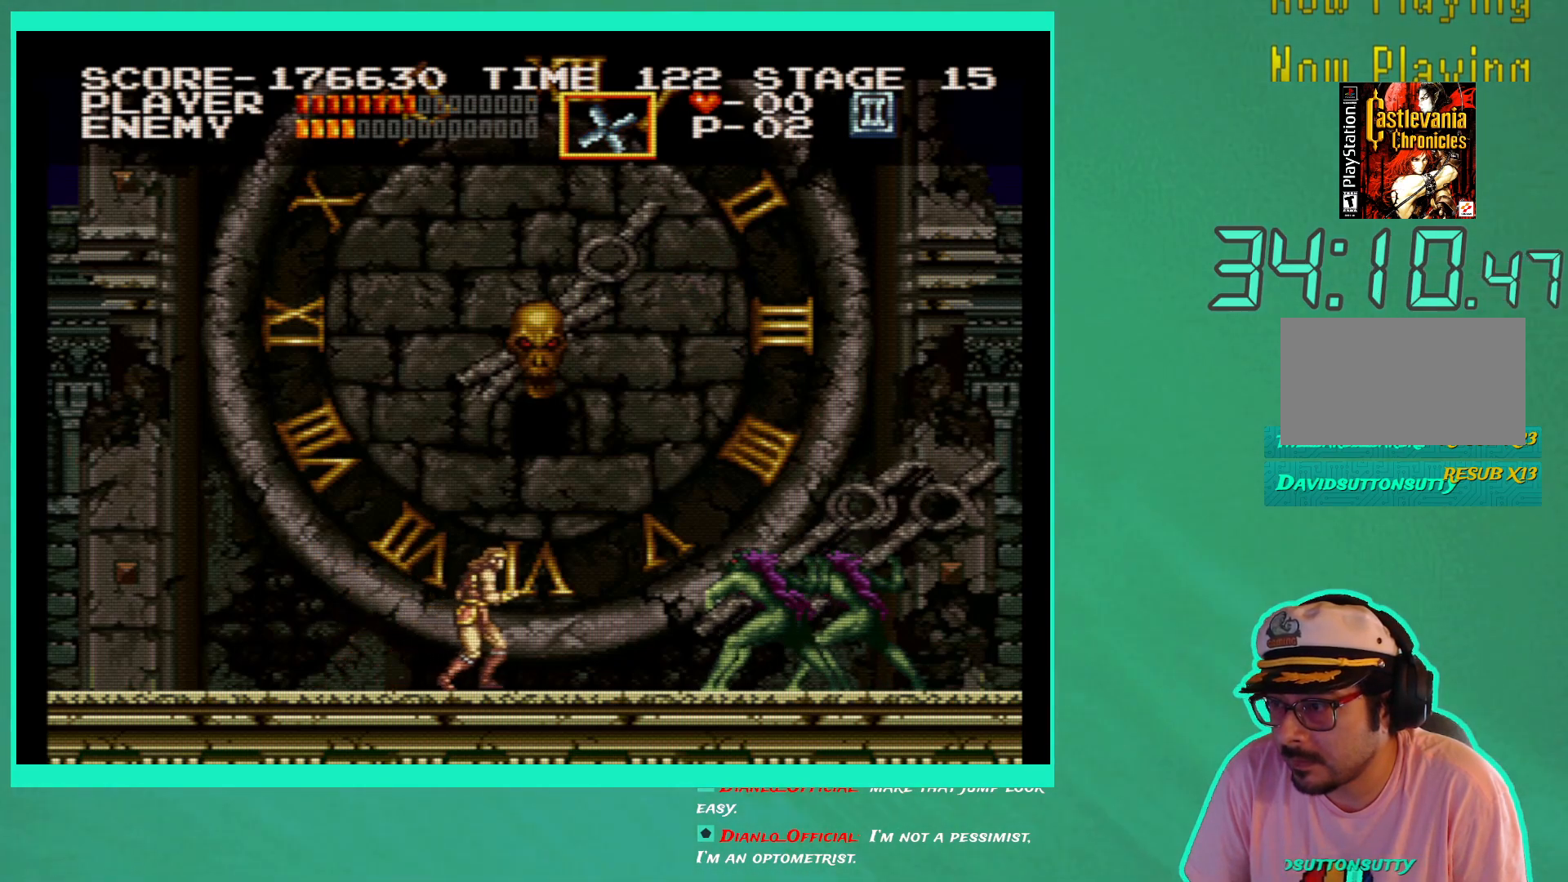
{"buttons": ["X"], "left_stick": "center", "right_stick": "center", "events": [[50, "X", "down"], [100, "DPAD_RIGHT", "up"], [133, "X", "up"], [200, "X", "down"], [283, "X", "up"], [333, "X", "down"], [433, "X", "up"], [483, "X", "down"]]}
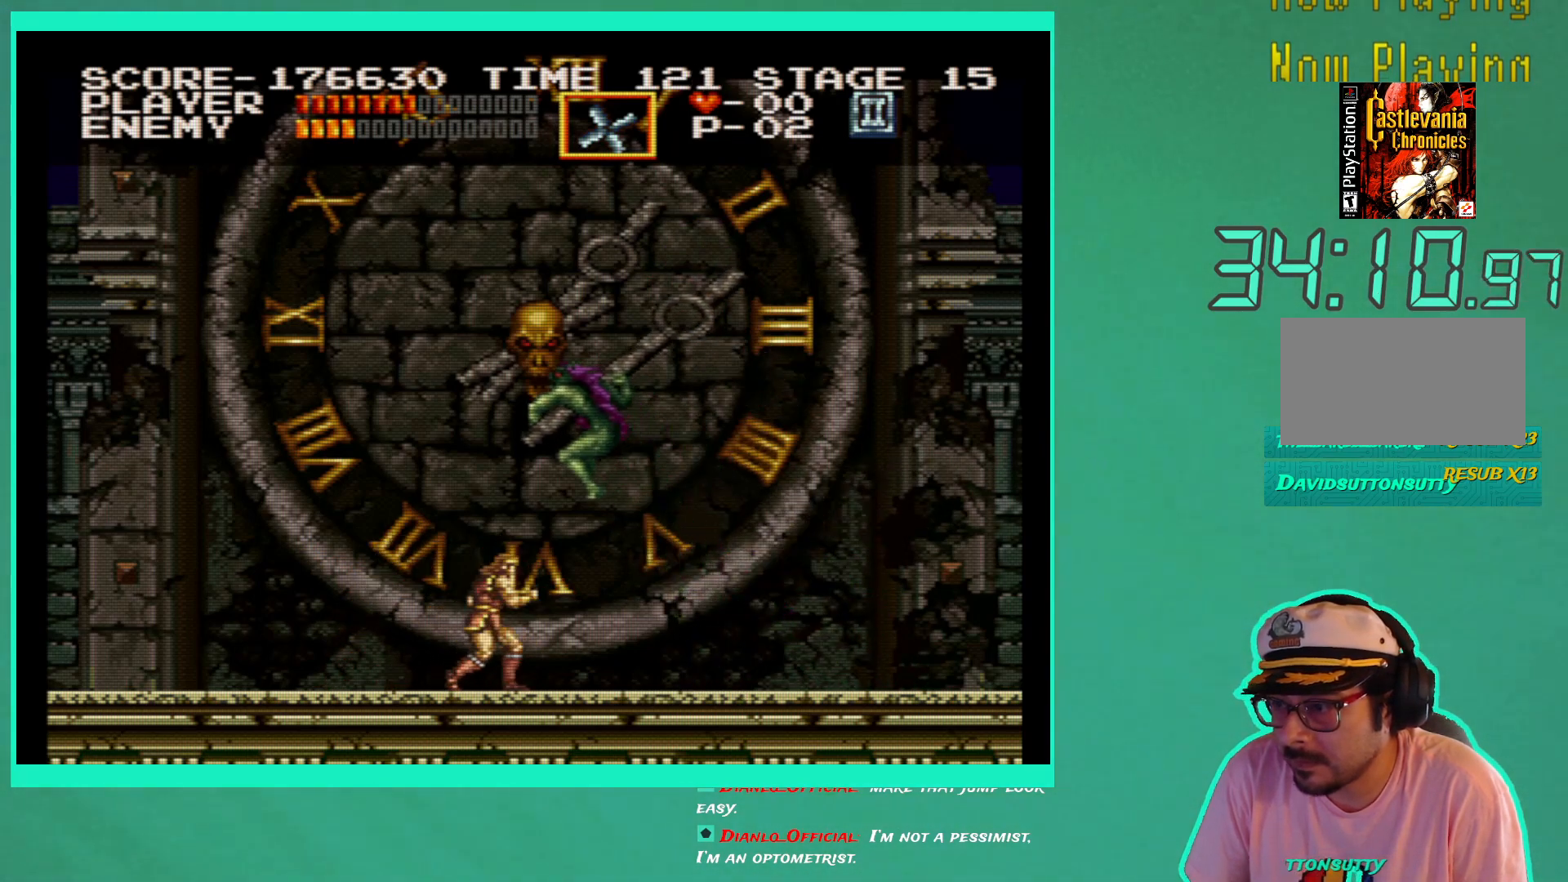
{"buttons": [], "left_stick": "center", "right_stick": "center", "events": [[50, "X", "up"], [133, "X", "down"], [167, "DPAD_LEFT", "down"], [183, "DPAD_LEFT", "up"], [200, "X", "up"], [267, "X", "down"], [350, "X", "up"], [400, "X", "down"], [500, "X", "up"]]}
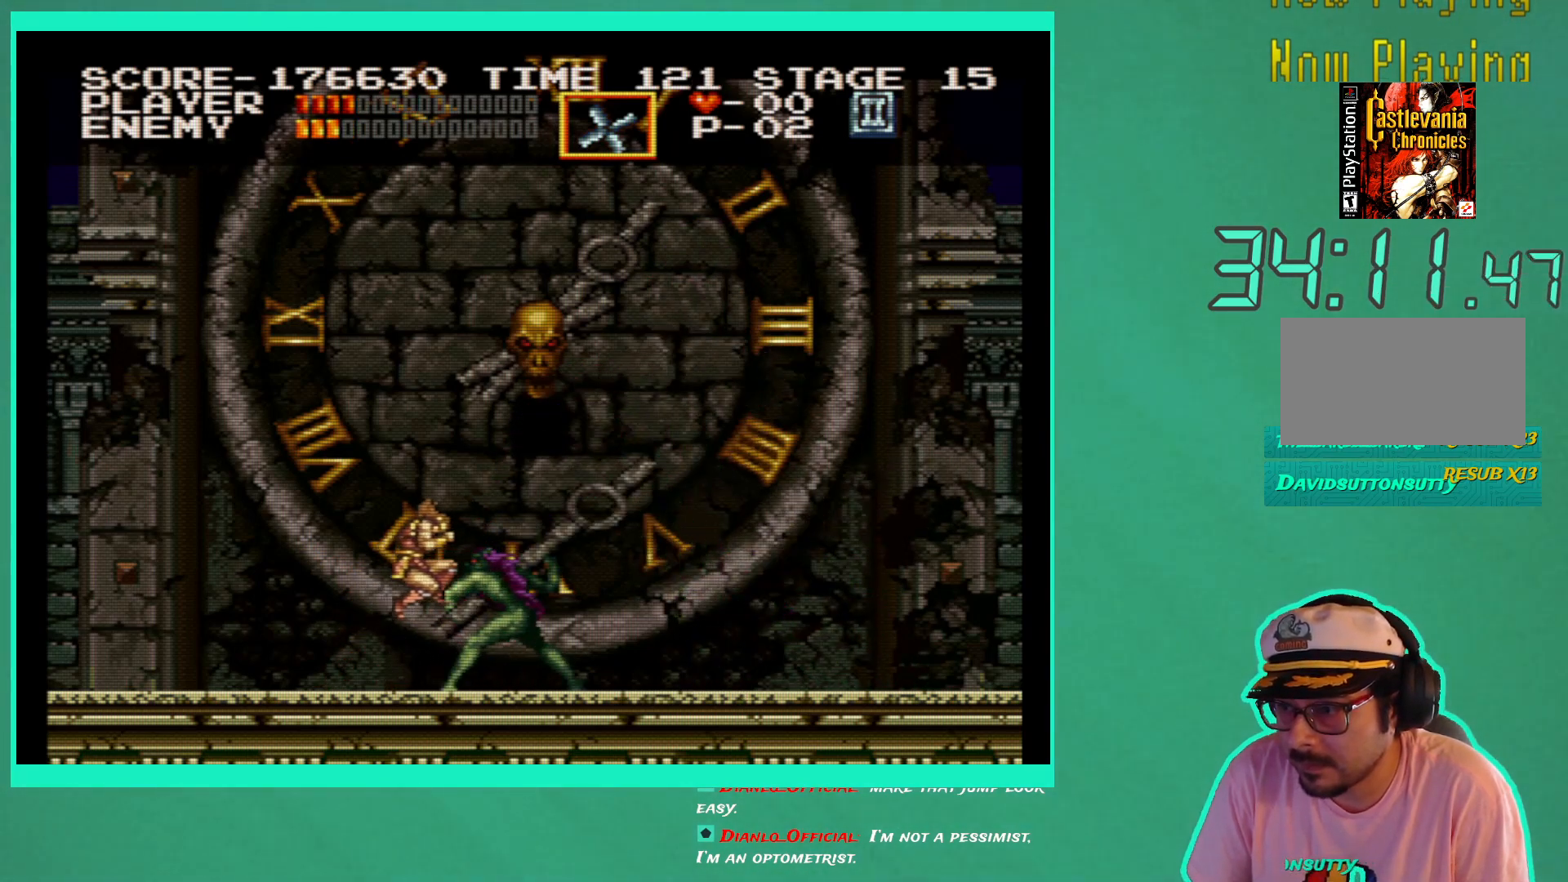
{"buttons": [], "left_stick": "center", "right_stick": "center", "events": [[67, "X", "down"], [133, "X", "up"], [217, "X", "down"], [283, "X", "up"], [367, "X", "down"], [433, "X", "up"]]}
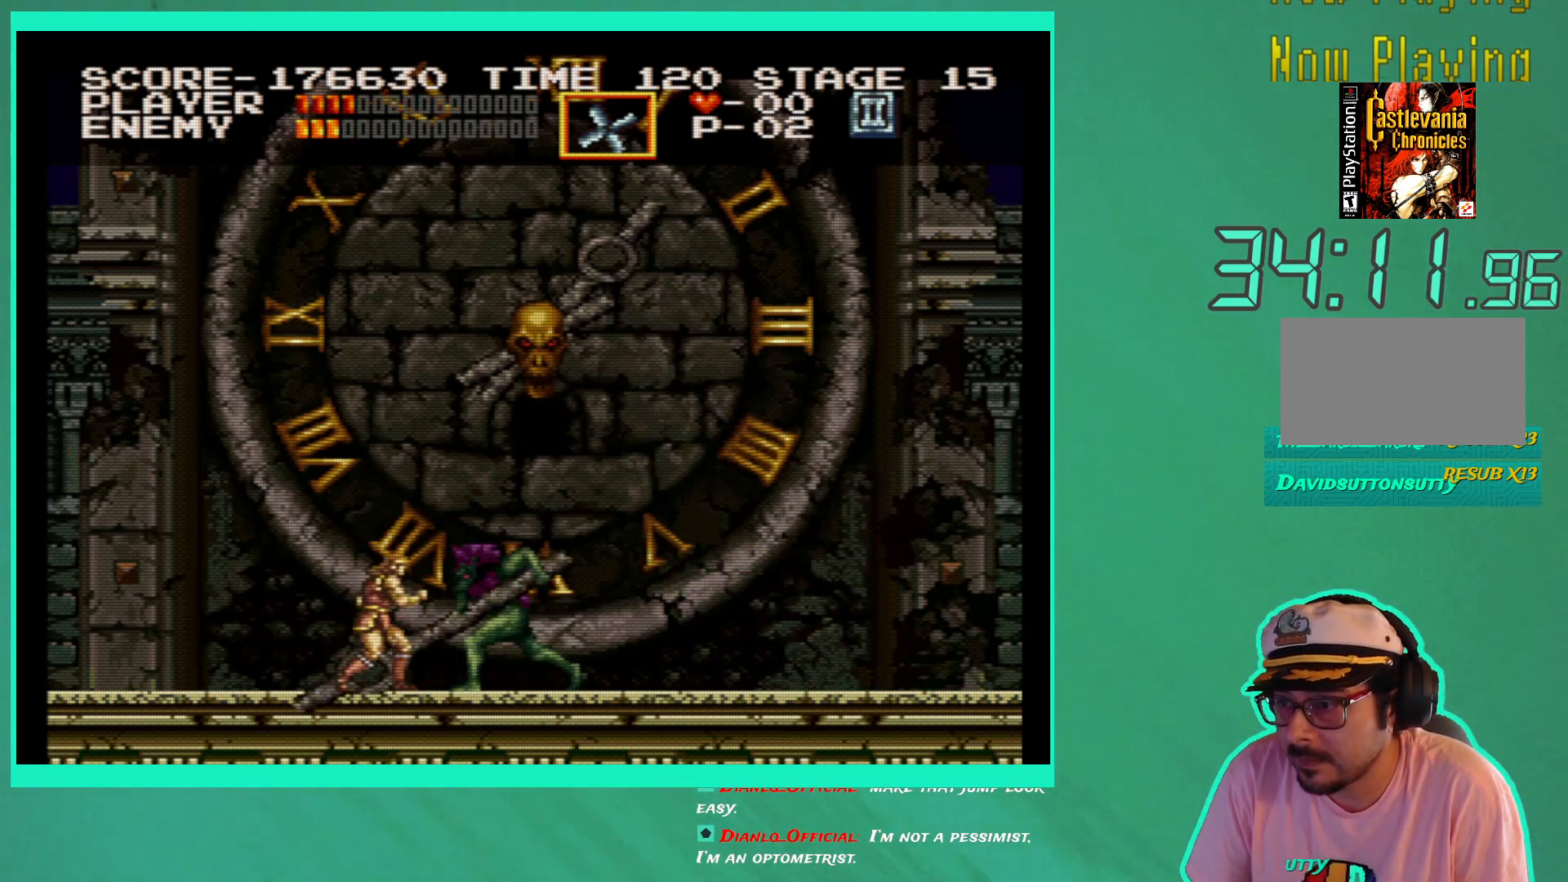
{"buttons": ["X"], "left_stick": "center", "right_stick": "center", "events": [[17, "X", "down"], [100, "X", "up"], [167, "X", "down"], [250, "X", "up"], [300, "X", "down"], [383, "X", "up"], [450, "X", "down"]]}
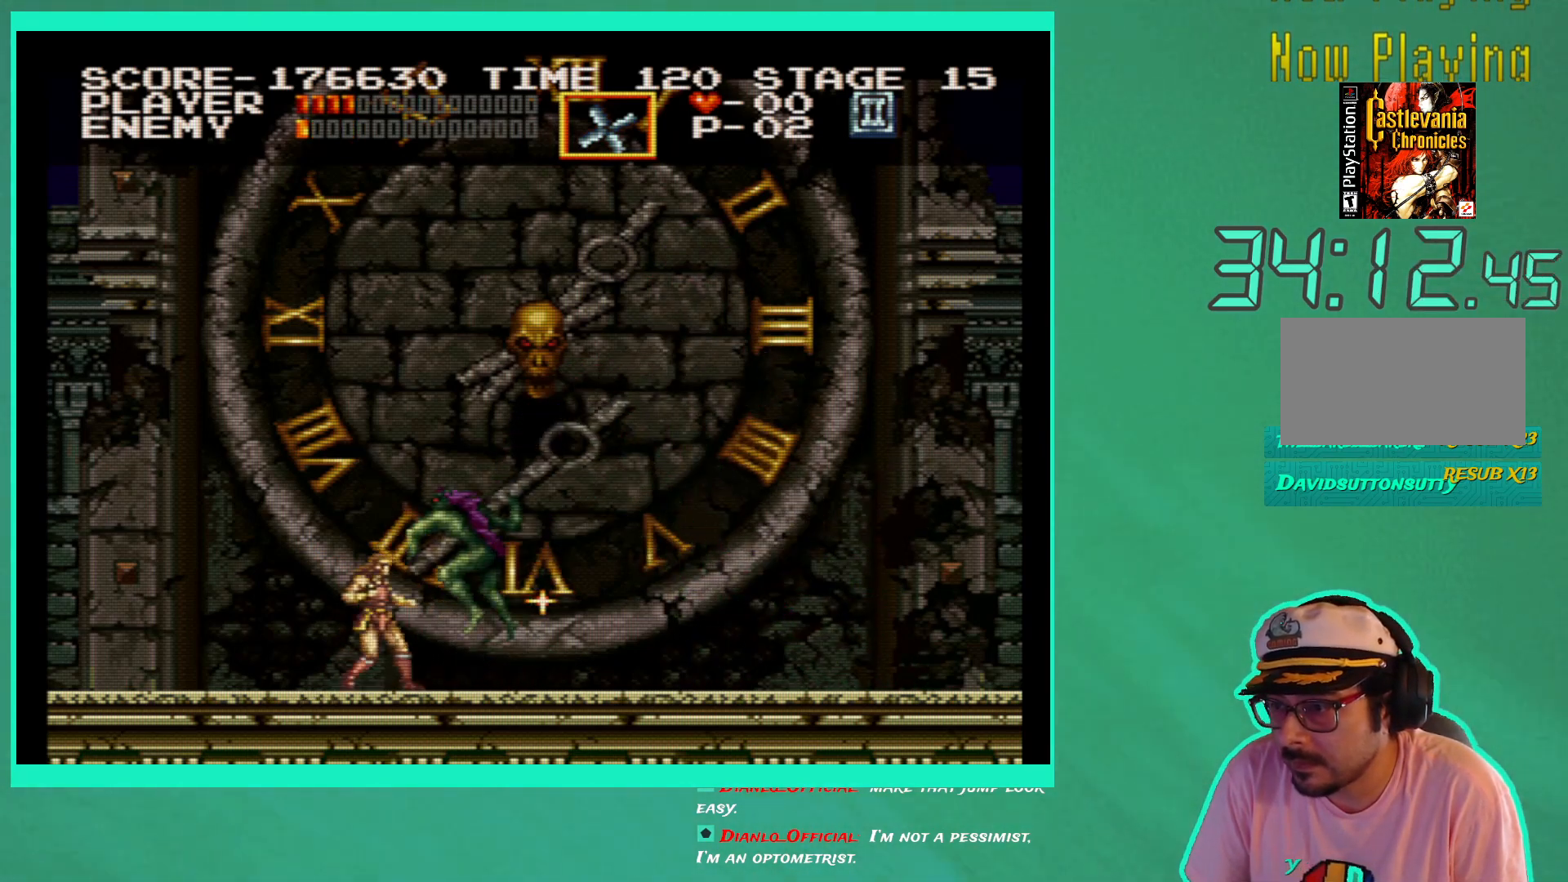
{"buttons": ["DPAD_RIGHT"], "left_stick": "center", "right_stick": "center", "events": [[50, "X", "up"], [117, "X", "down"], [217, "X", "up"], [333, "DPAD_RIGHT", "down"]]}
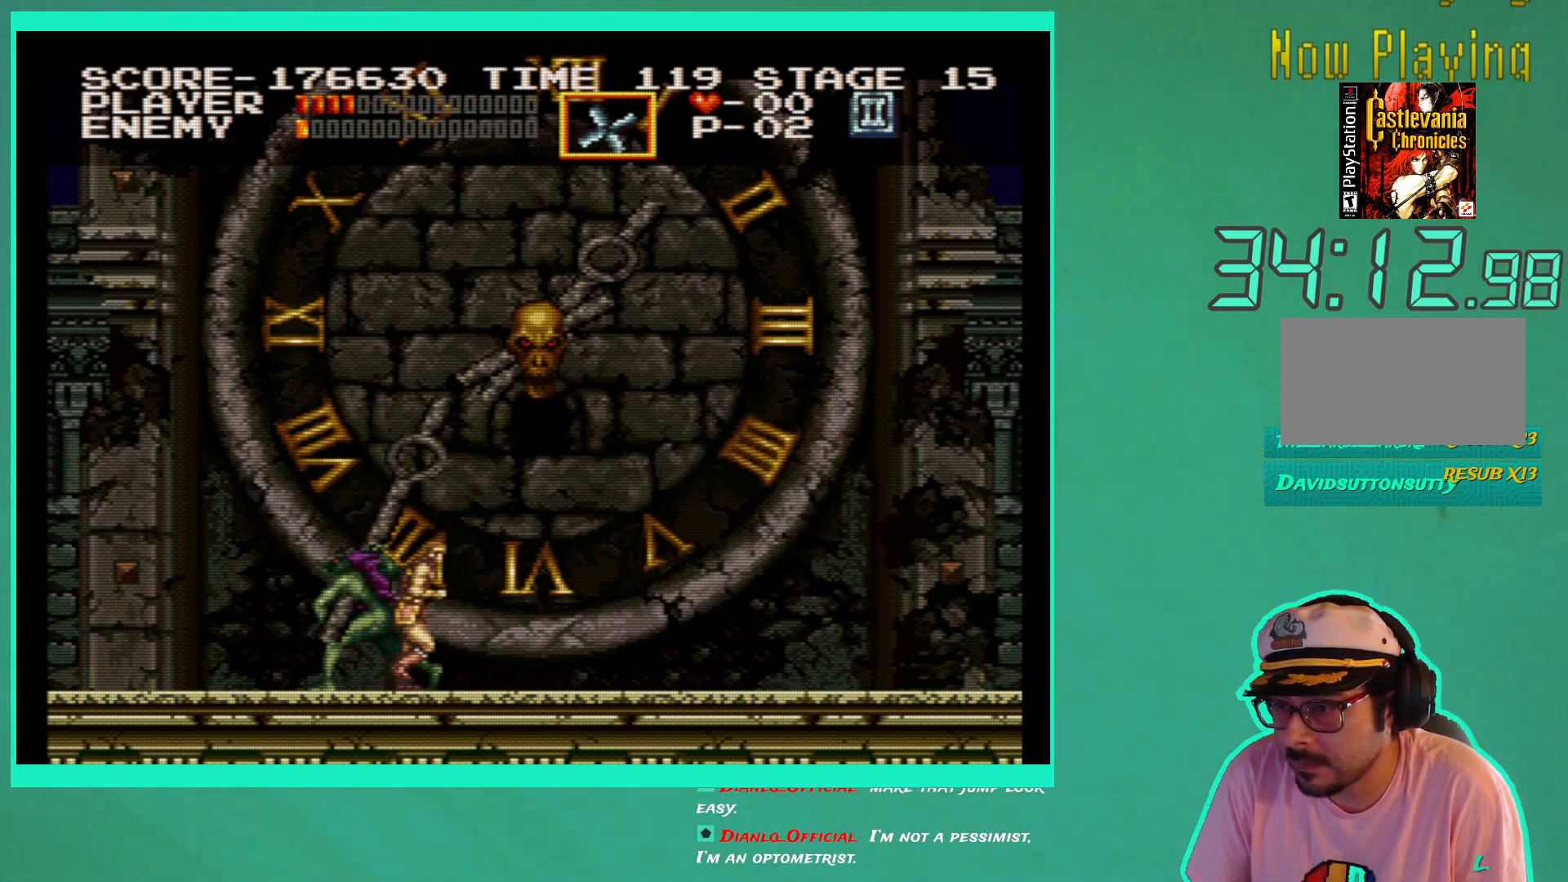
{"buttons": ["X"], "left_stick": "center", "right_stick": "center", "events": [[67, "DPAD_RIGHT", "up"], [100, "DPAD_LEFT", "down"], [150, "X", "down"], [183, "DPAD_LEFT", "up"], [233, "X", "up"], [300, "X", "down"], [383, "X", "up"], [450, "X", "down"]]}
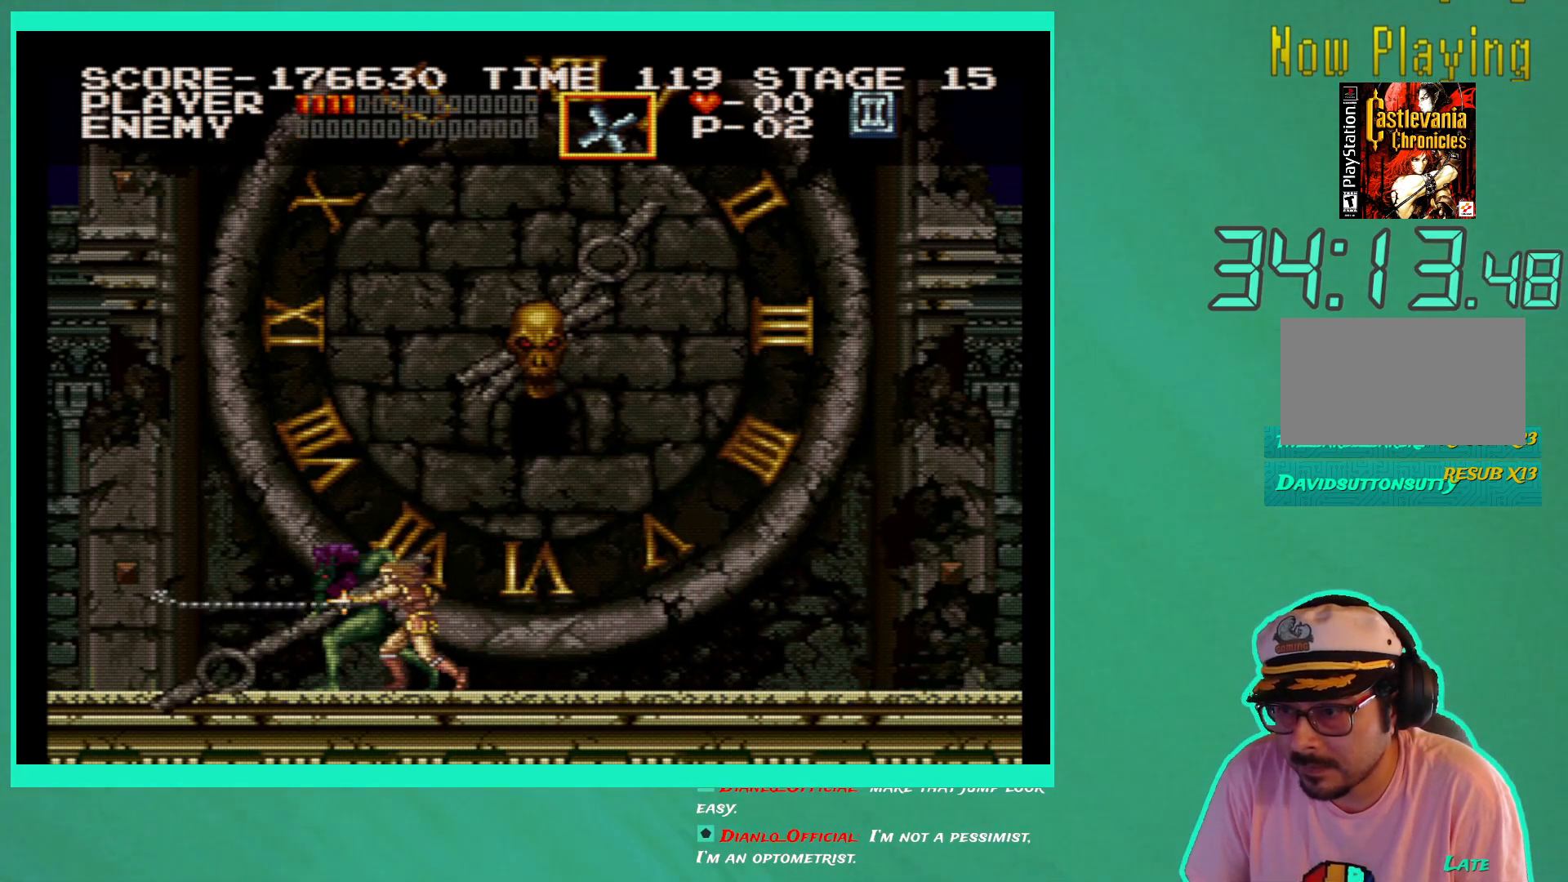
{"buttons": [], "left_stick": "center", "right_stick": "center", "events": [[33, "X", "up"], [100, "X", "down"], [183, "X", "up"], [250, "X", "down"], [333, "X", "up"], [400, "X", "down"], [483, "X", "up"]]}
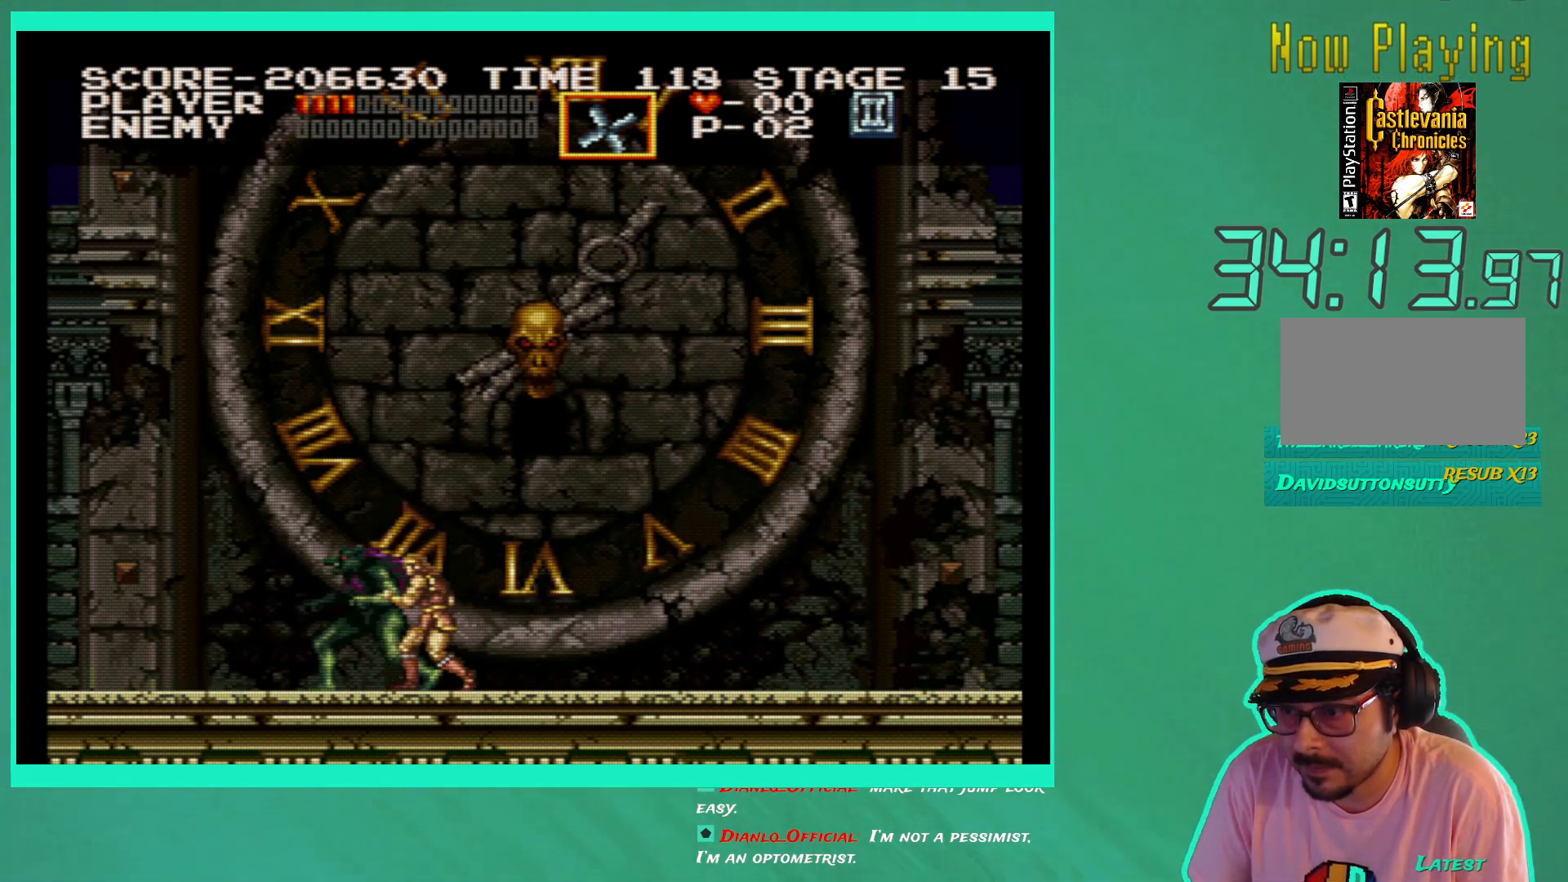
{"buttons": [], "left_stick": "center", "right_stick": "center", "events": [[50, "X", "down"], [133, "X", "up"], [200, "X", "down"], [300, "X", "up"], [350, "X", "down"], [467, "X", "up"]]}
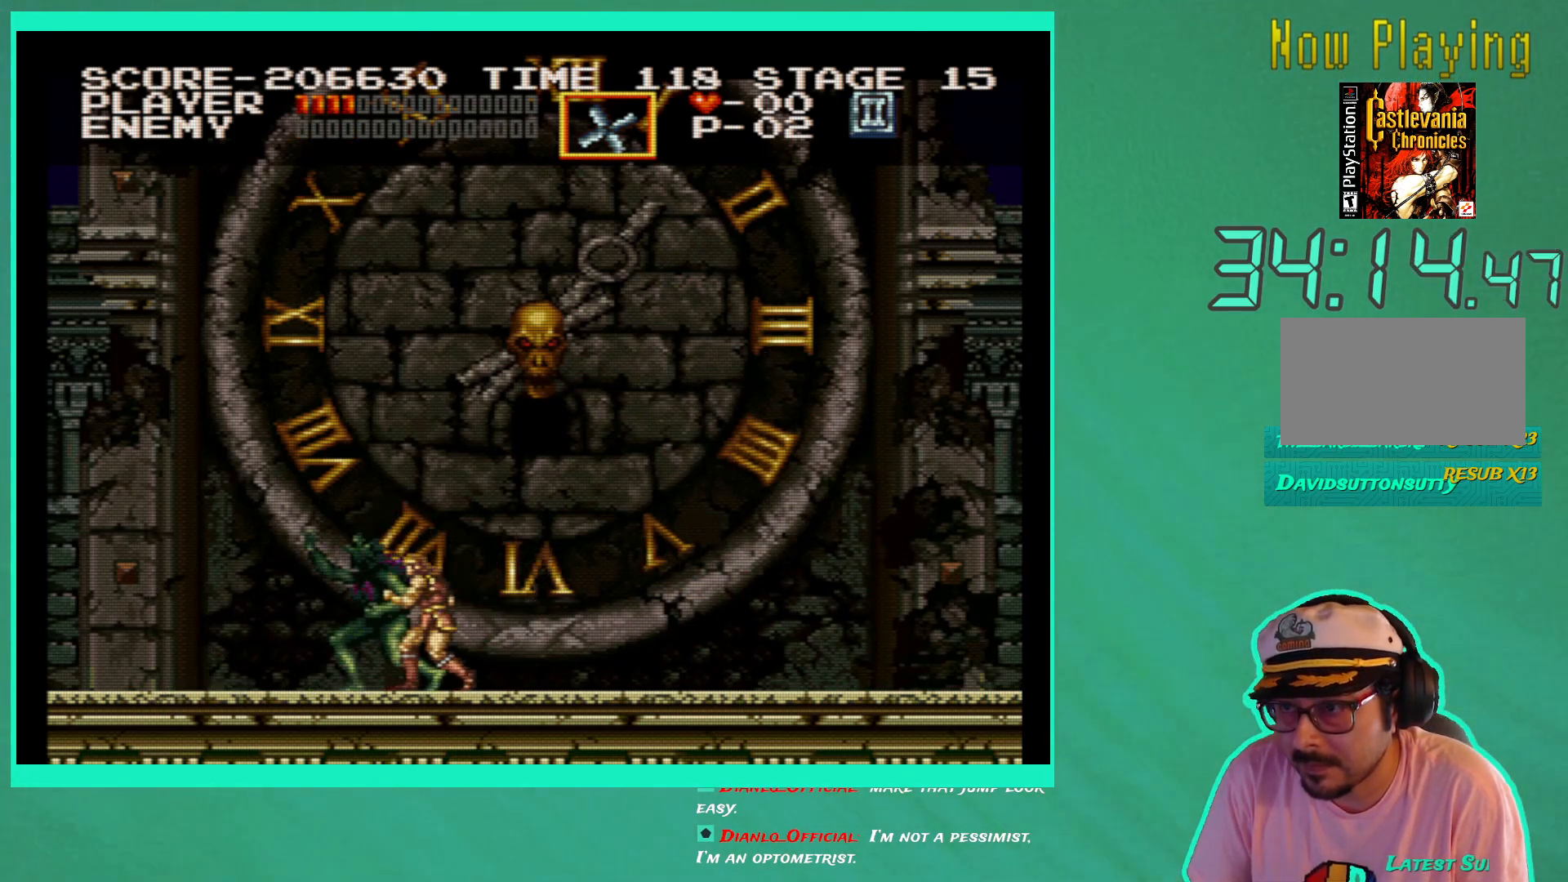
{"buttons": ["DPAD_RIGHT"], "left_stick": "center", "right_stick": "center", "events": [[83, "DPAD_RIGHT", "down"]]}
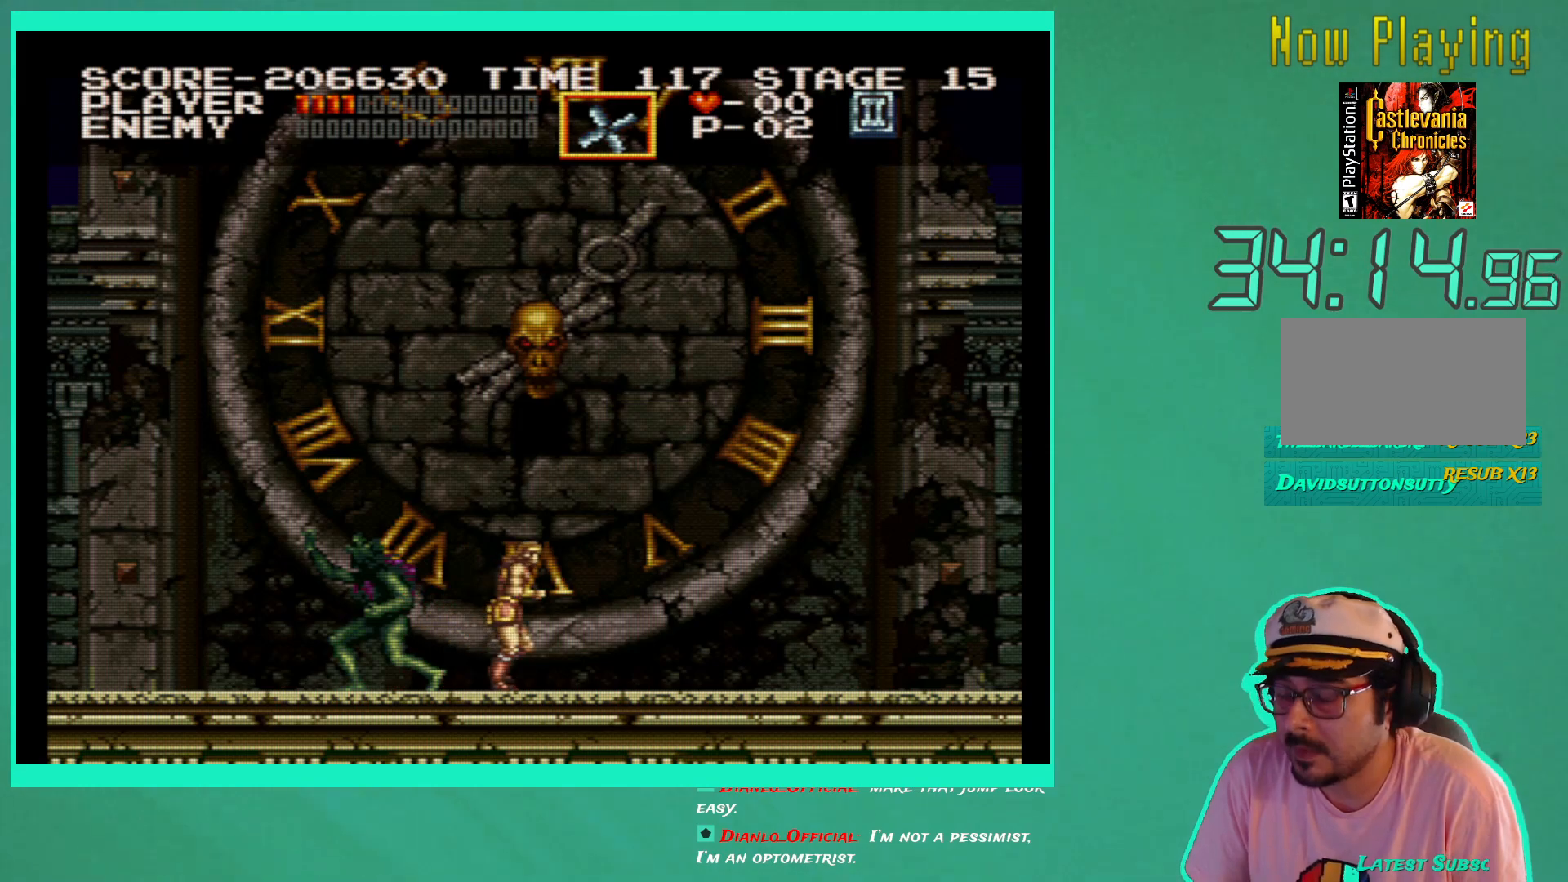
{"buttons": [], "left_stick": "center", "right_stick": "center", "events": [[100, "DPAD_RIGHT", "up"]]}